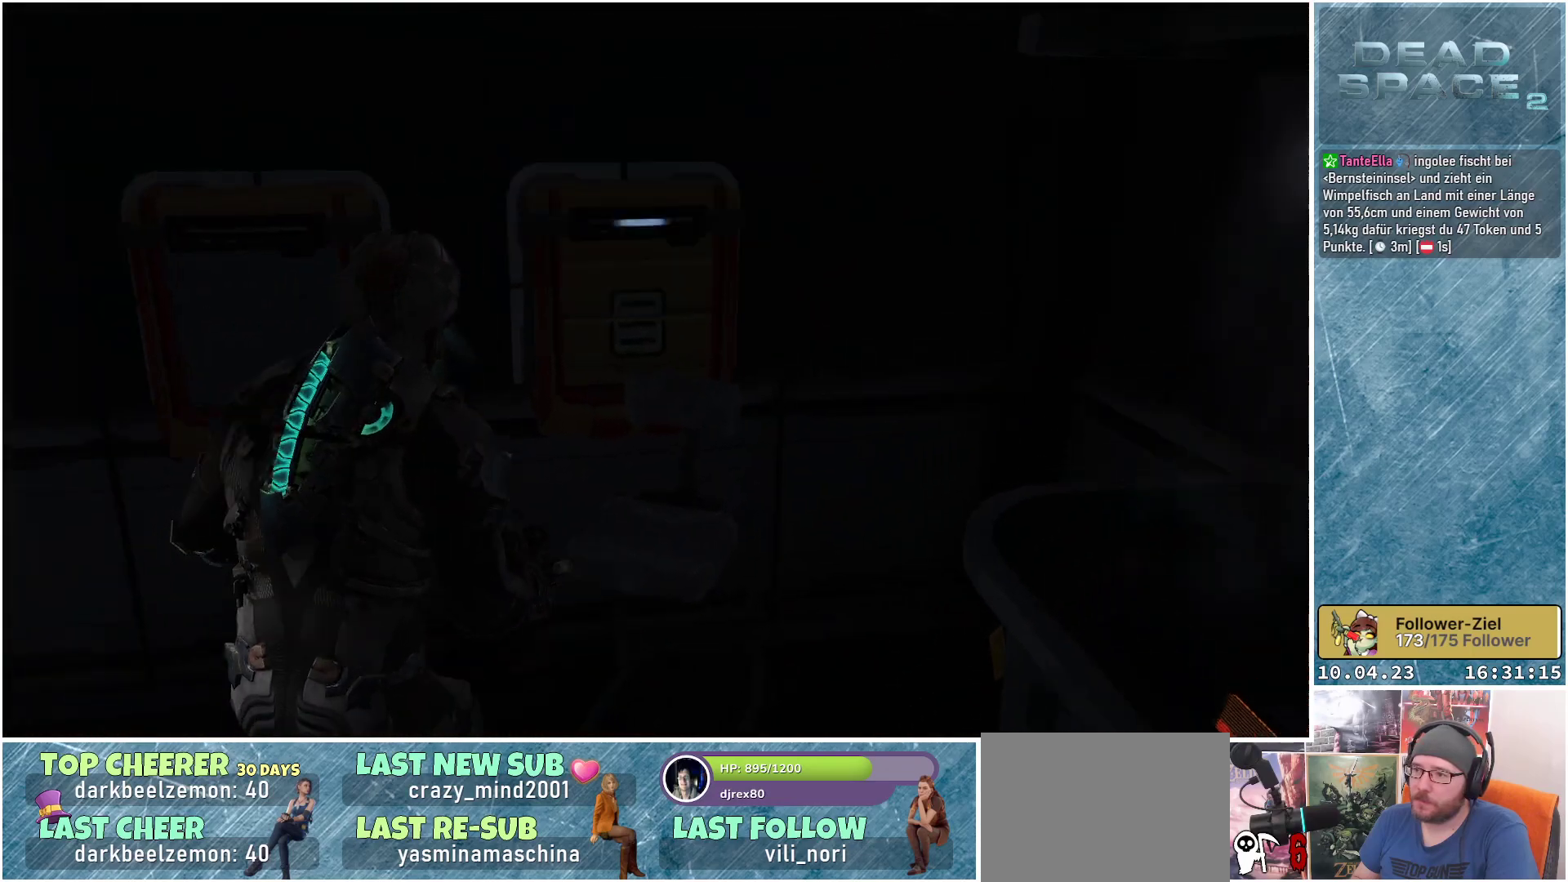
Gameplay with a controller (Xbox layout); each line is a JSON object with the inputs held at the frame after it. "events" lists button and stick changes between this image and that frame as [ms after this image, input, new state], when the widget could be followed in between.
{"buttons": [], "left_stick": "center", "right_stick": "center", "events": [[83, "A", "up"]]}
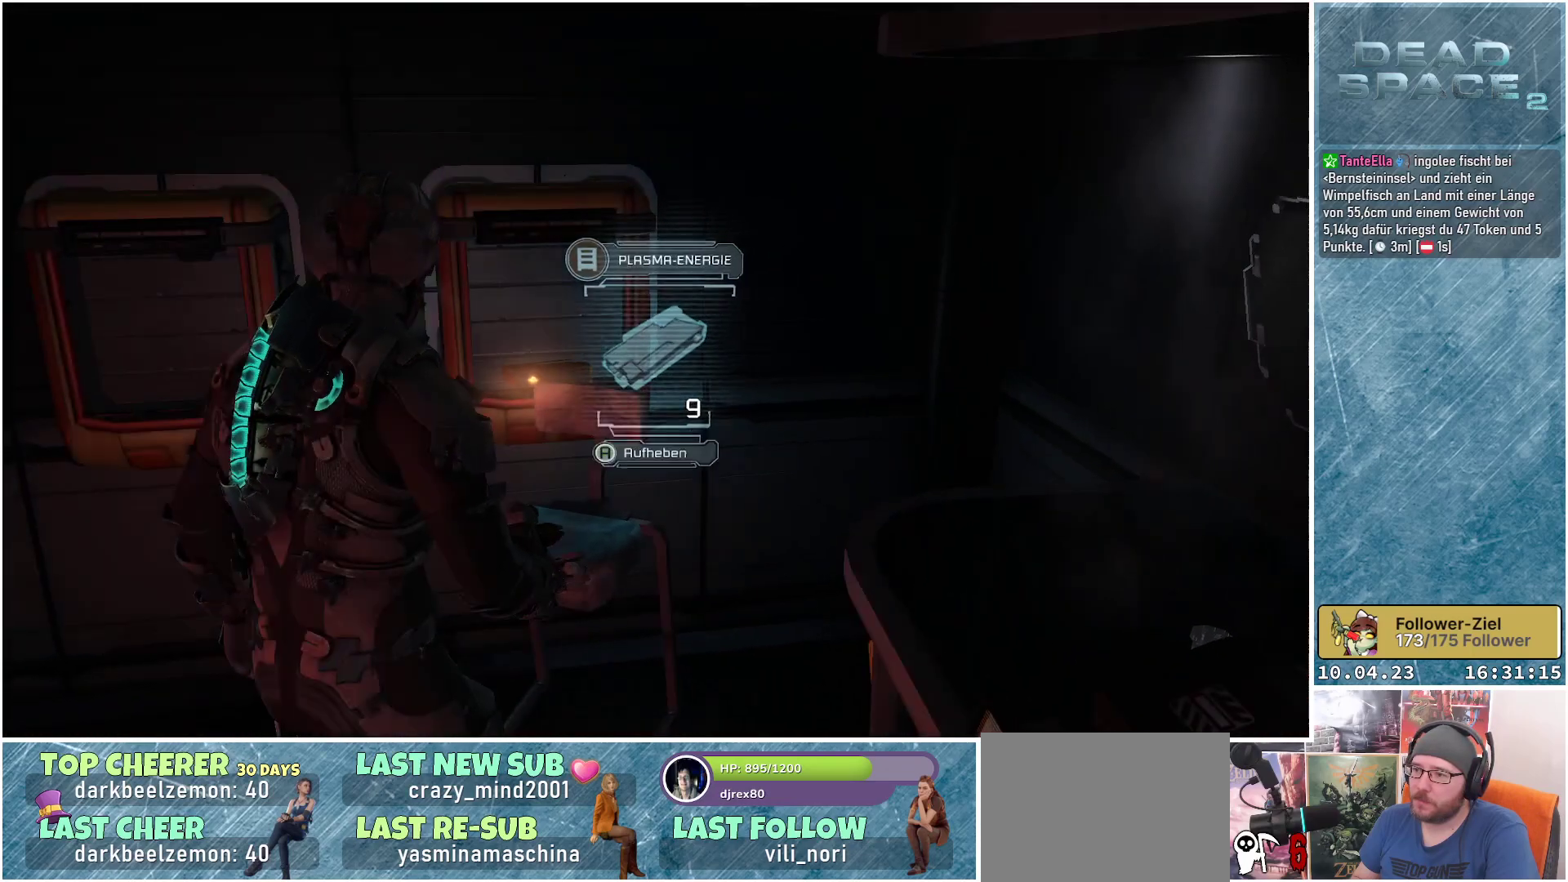
{"buttons": [], "left_stick": "down-left", "right_stick": "down-left", "events": [[33, "A", "down"], [150, "A", "up"], [150, "left_stick", "left"], [250, "left_stick", "down-left"], [367, "right_stick", "down-left"]]}
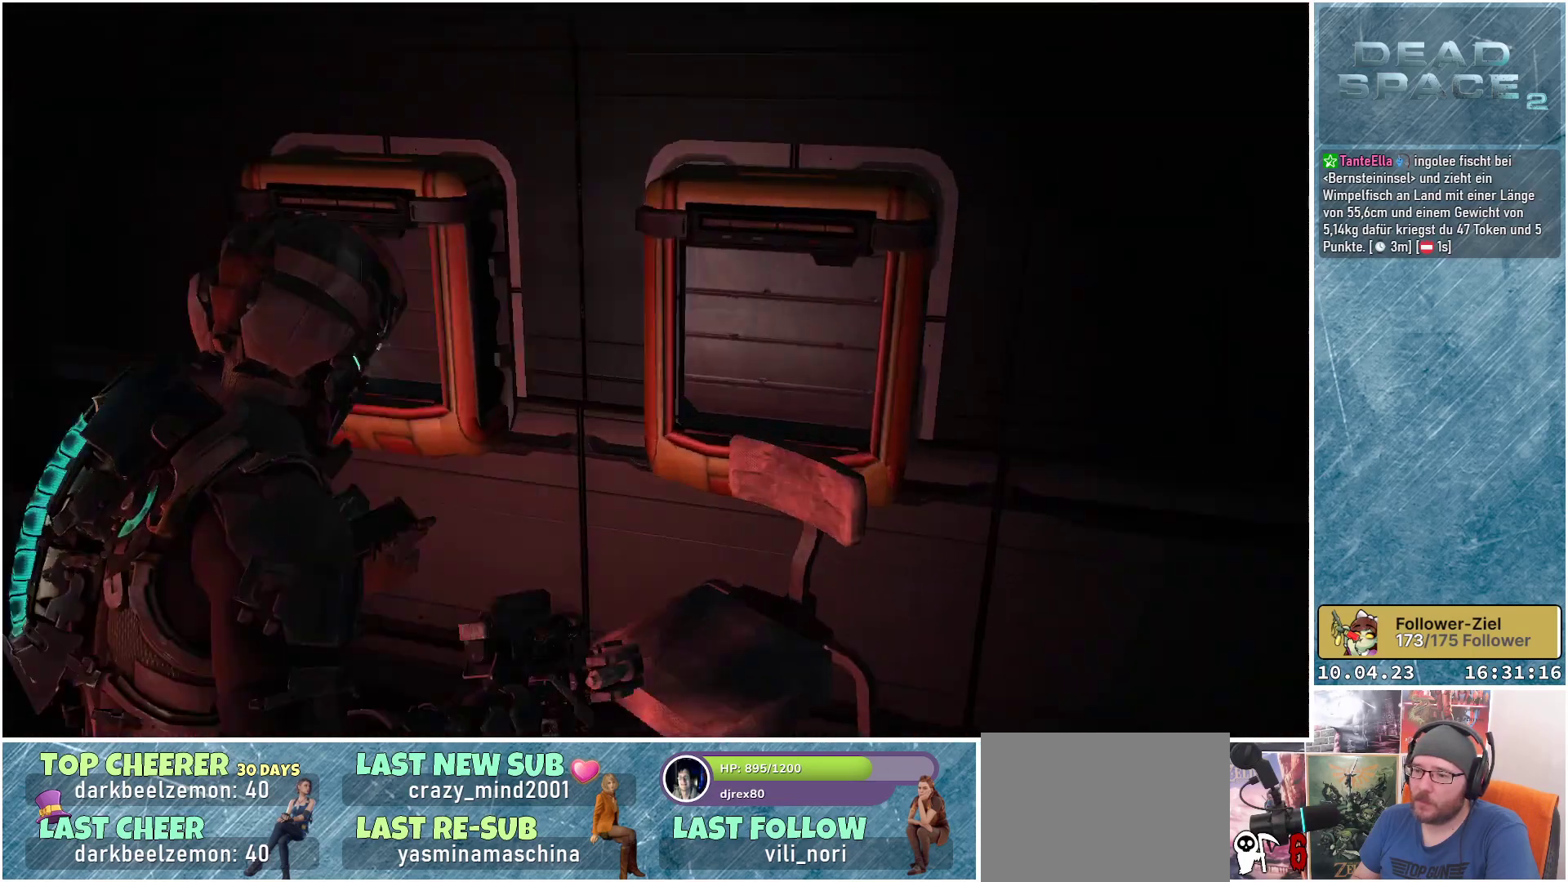
{"buttons": [], "left_stick": "center", "right_stick": "center", "events": [[250, "left_stick", "center"], [400, "right_stick", "center"]]}
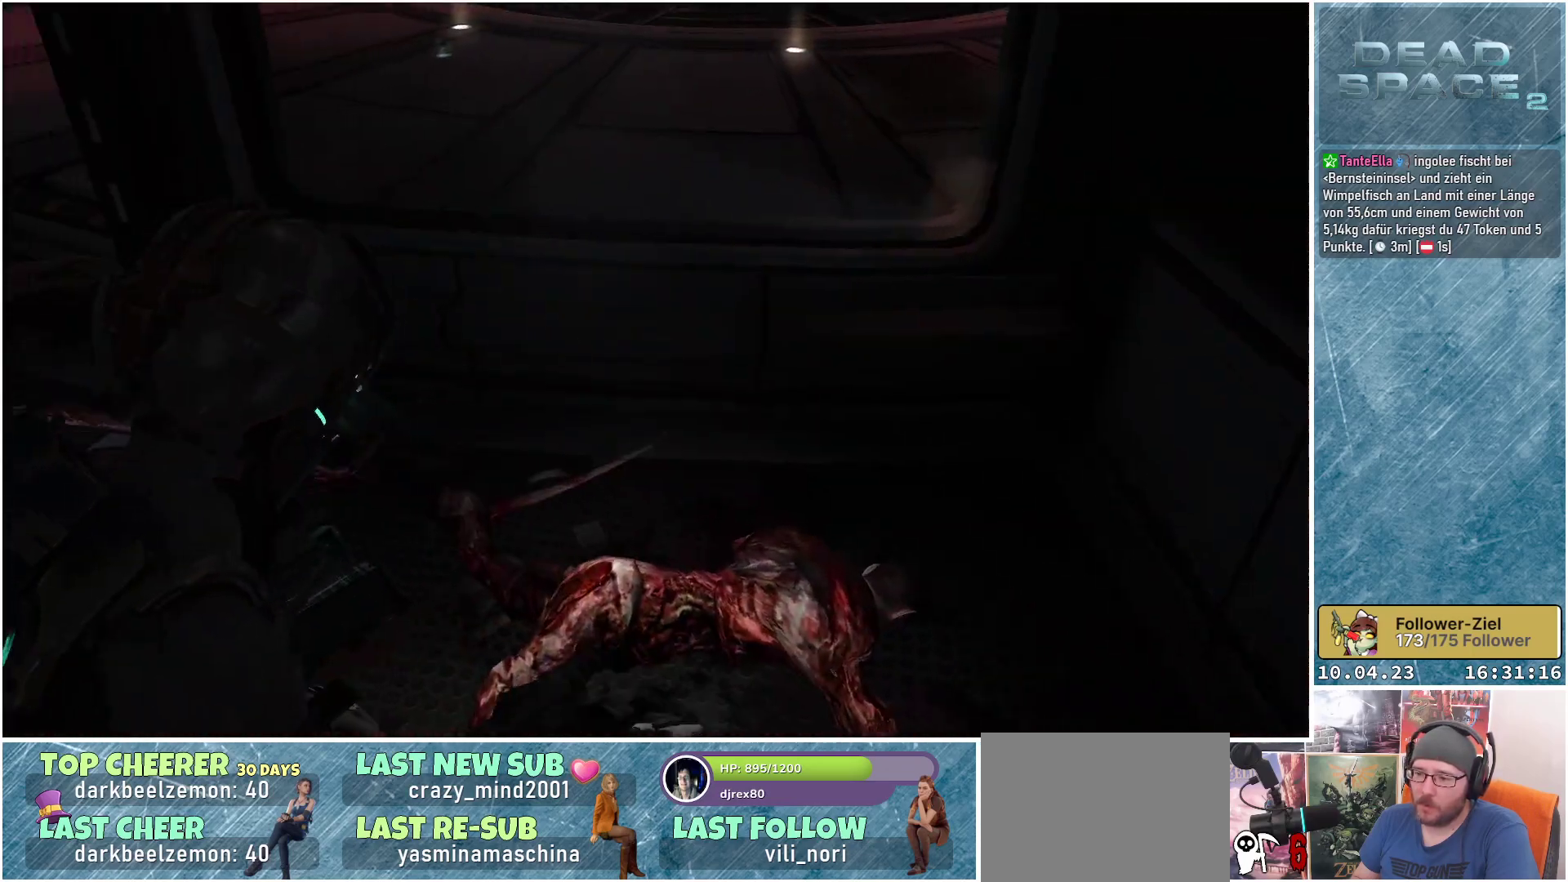
{"buttons": [], "left_stick": "center", "right_stick": "down-right", "events": [[67, "right_stick", "down-right"]]}
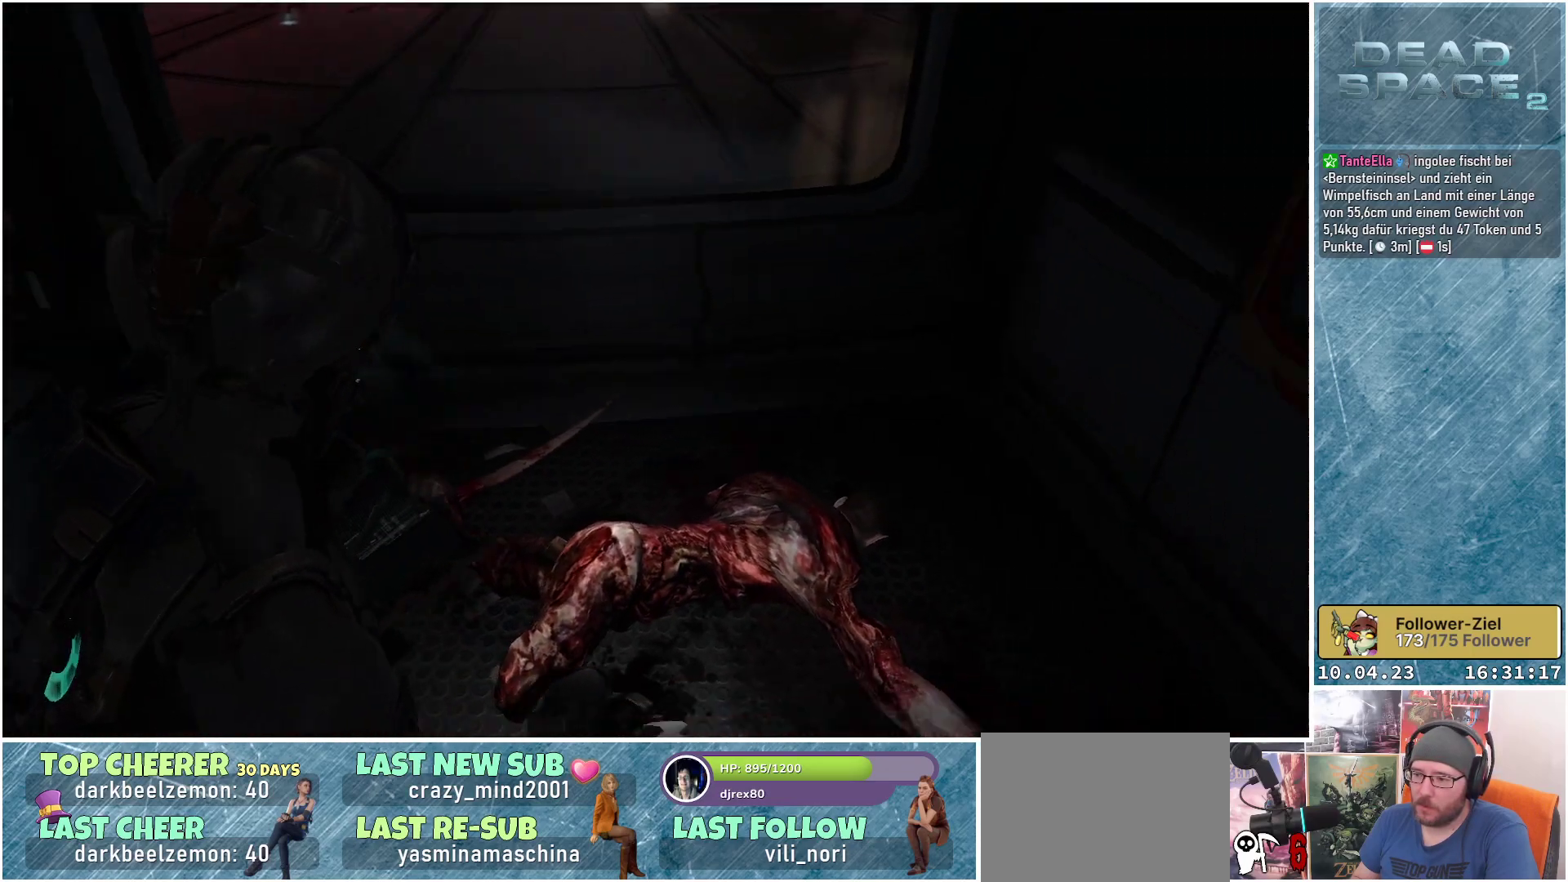
{"buttons": [], "left_stick": "center", "right_stick": "left", "events": [[133, "right_stick", "center"], [217, "R1", "down"], [267, "right_stick", "up-left"], [367, "R1", "up"], [383, "right_stick", "left"]]}
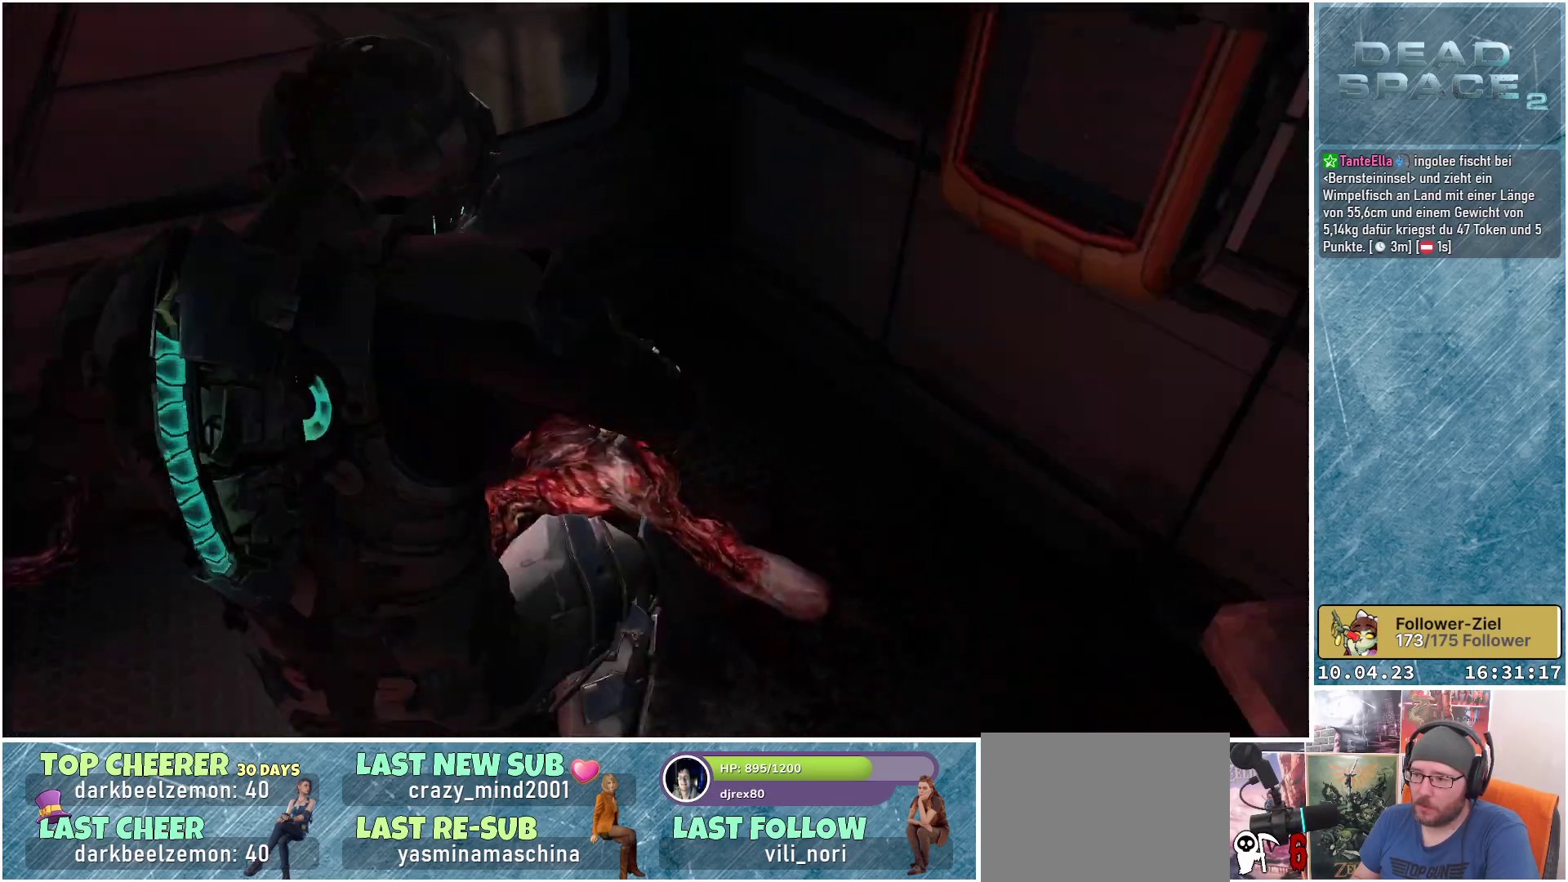
{"buttons": [], "left_stick": "down-left", "right_stick": "left", "events": [[233, "left_stick", "down-left"]]}
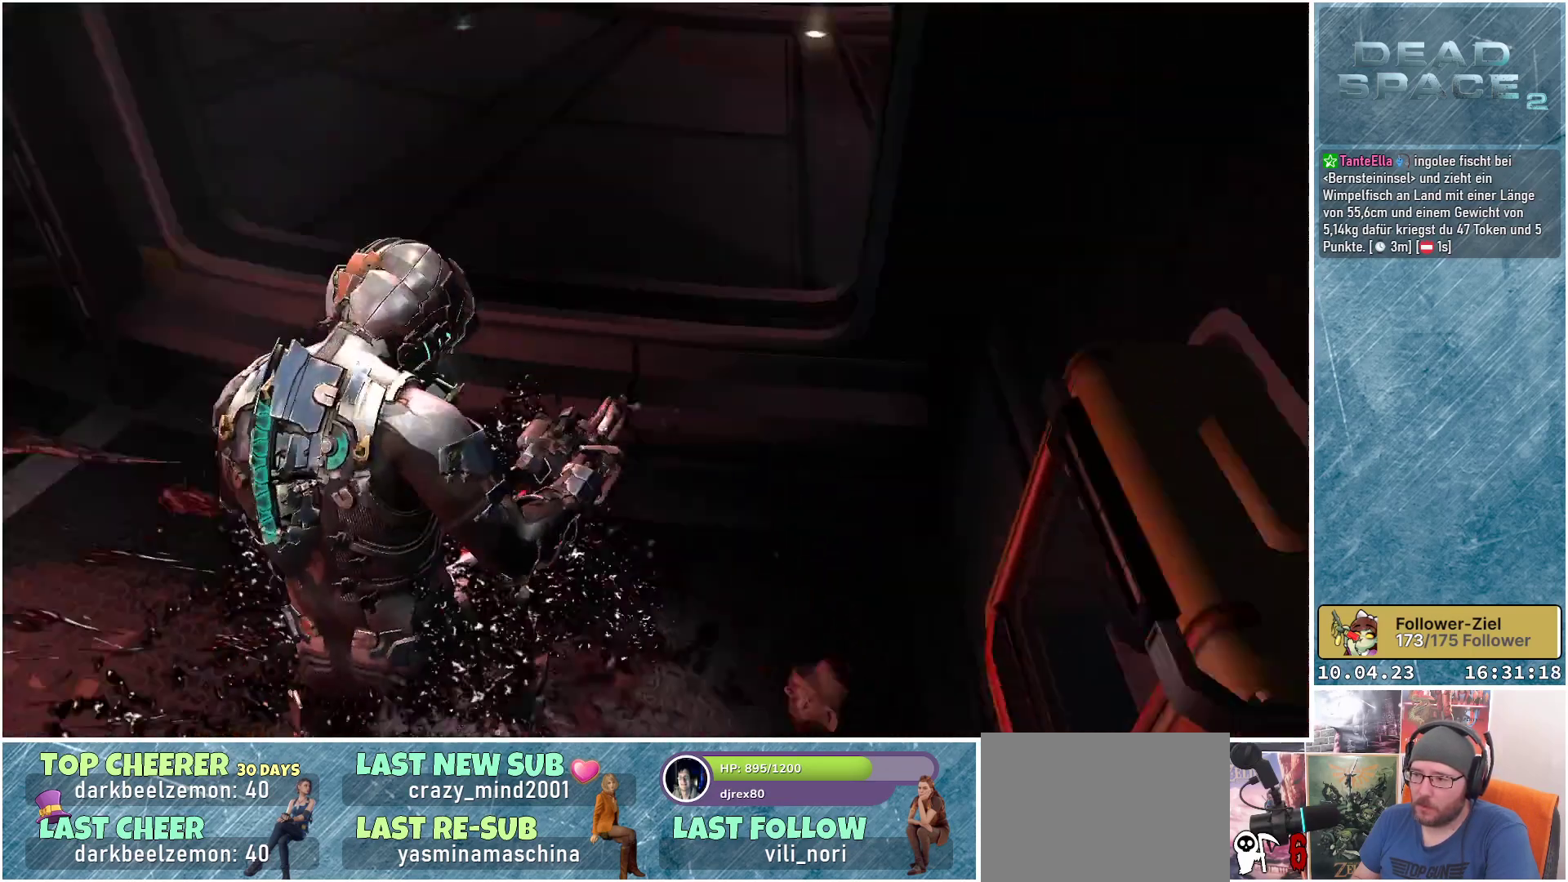
{"buttons": [], "left_stick": "up", "right_stick": "center", "events": [[83, "right_stick", "up-left"], [217, "left_stick", "up-left"], [317, "left_stick", "up"], [417, "right_stick", "center"]]}
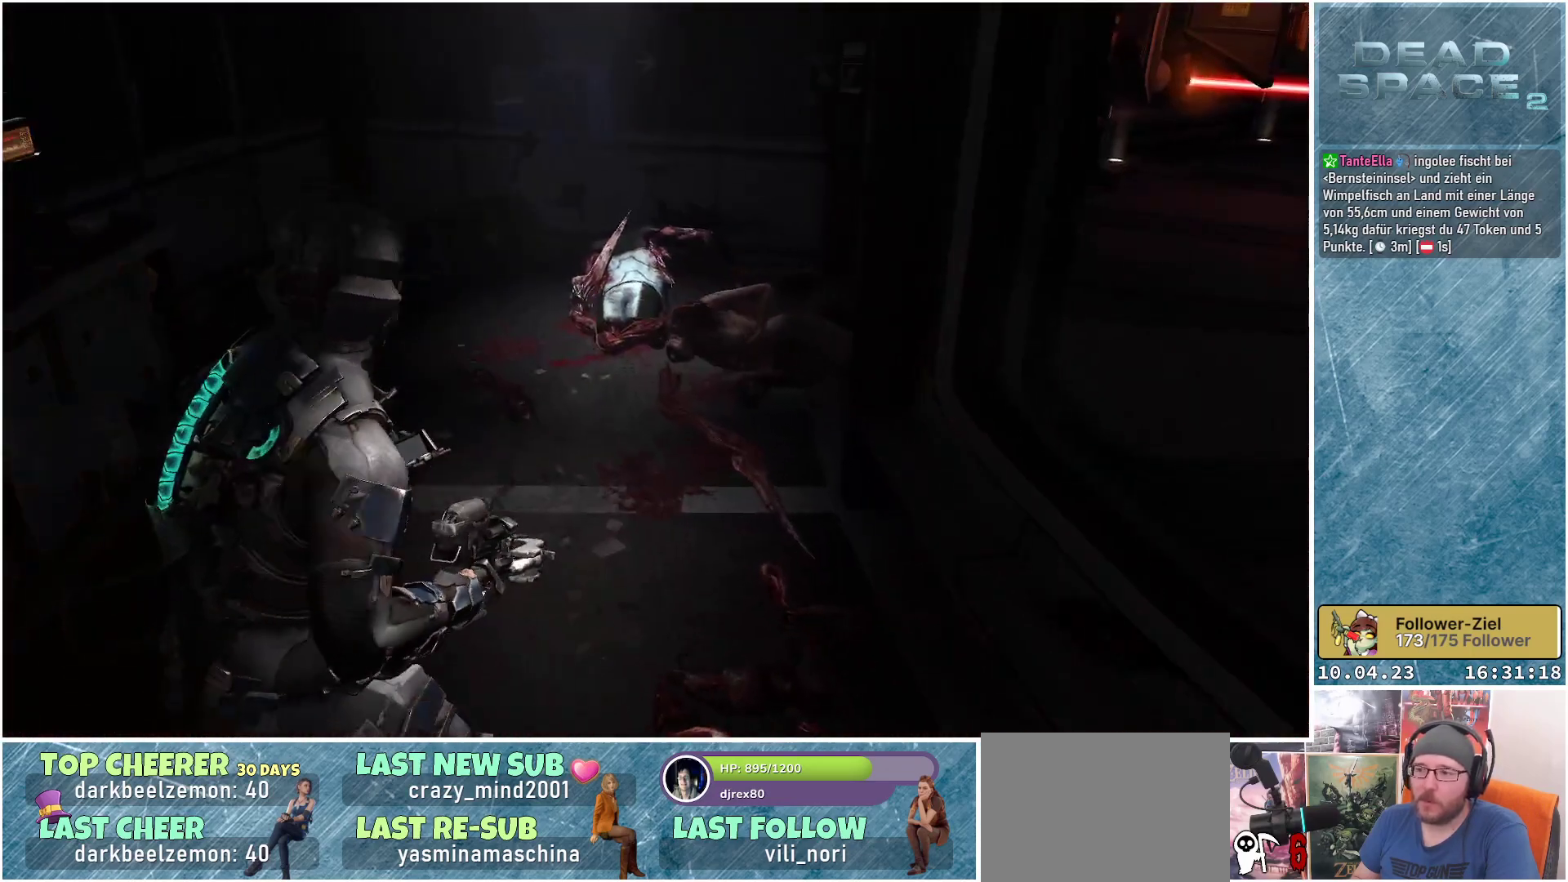
{"buttons": [], "left_stick": "up", "right_stick": "center", "events": [[83, "right_stick", "up"], [283, "right_stick", "center"]]}
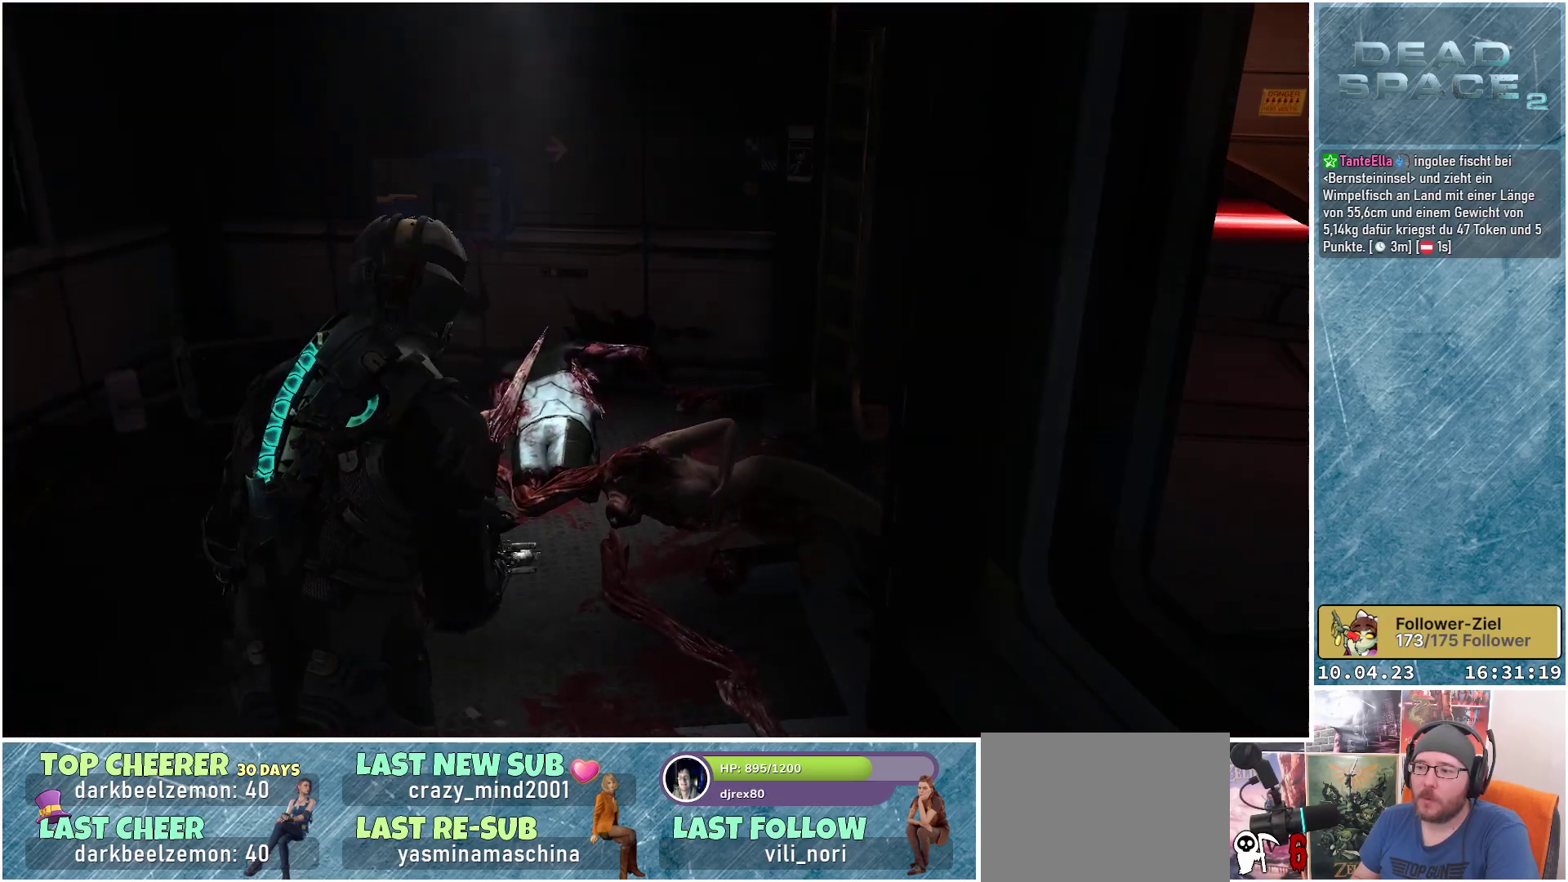
{"buttons": ["R1"], "left_stick": "up", "right_stick": "center", "events": [[133, "right_stick", "down"], [417, "R1", "down"], [417, "right_stick", "center"]]}
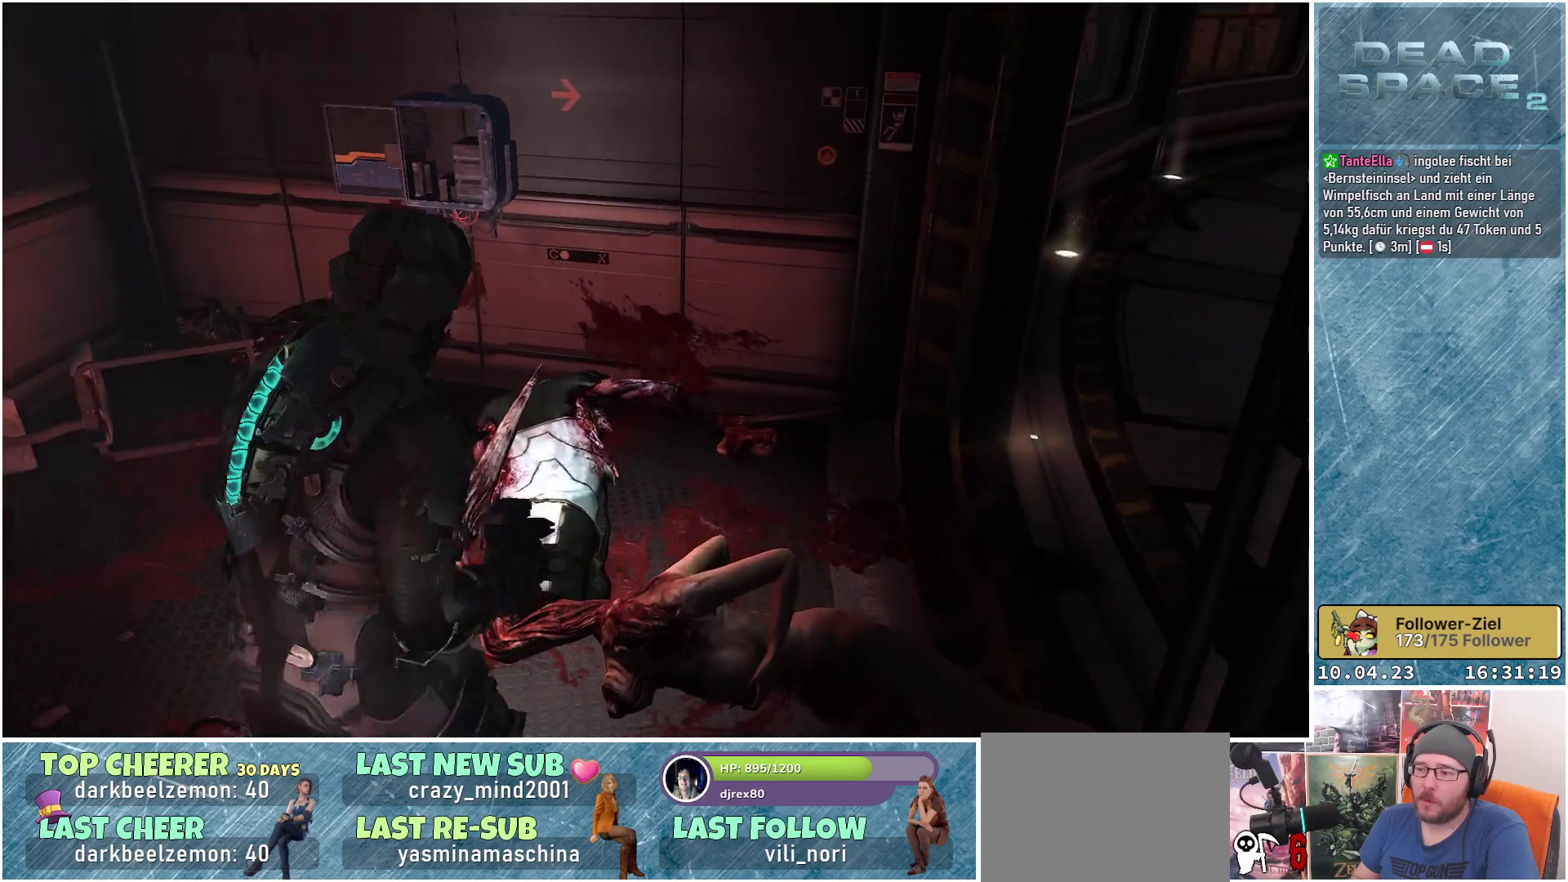
{"buttons": [], "left_stick": "left", "right_stick": "center", "events": [[100, "R1", "up"], [167, "right_stick", "down-right"], [233, "left_stick", "up-left"], [350, "left_stick", "left"], [500, "right_stick", "center"]]}
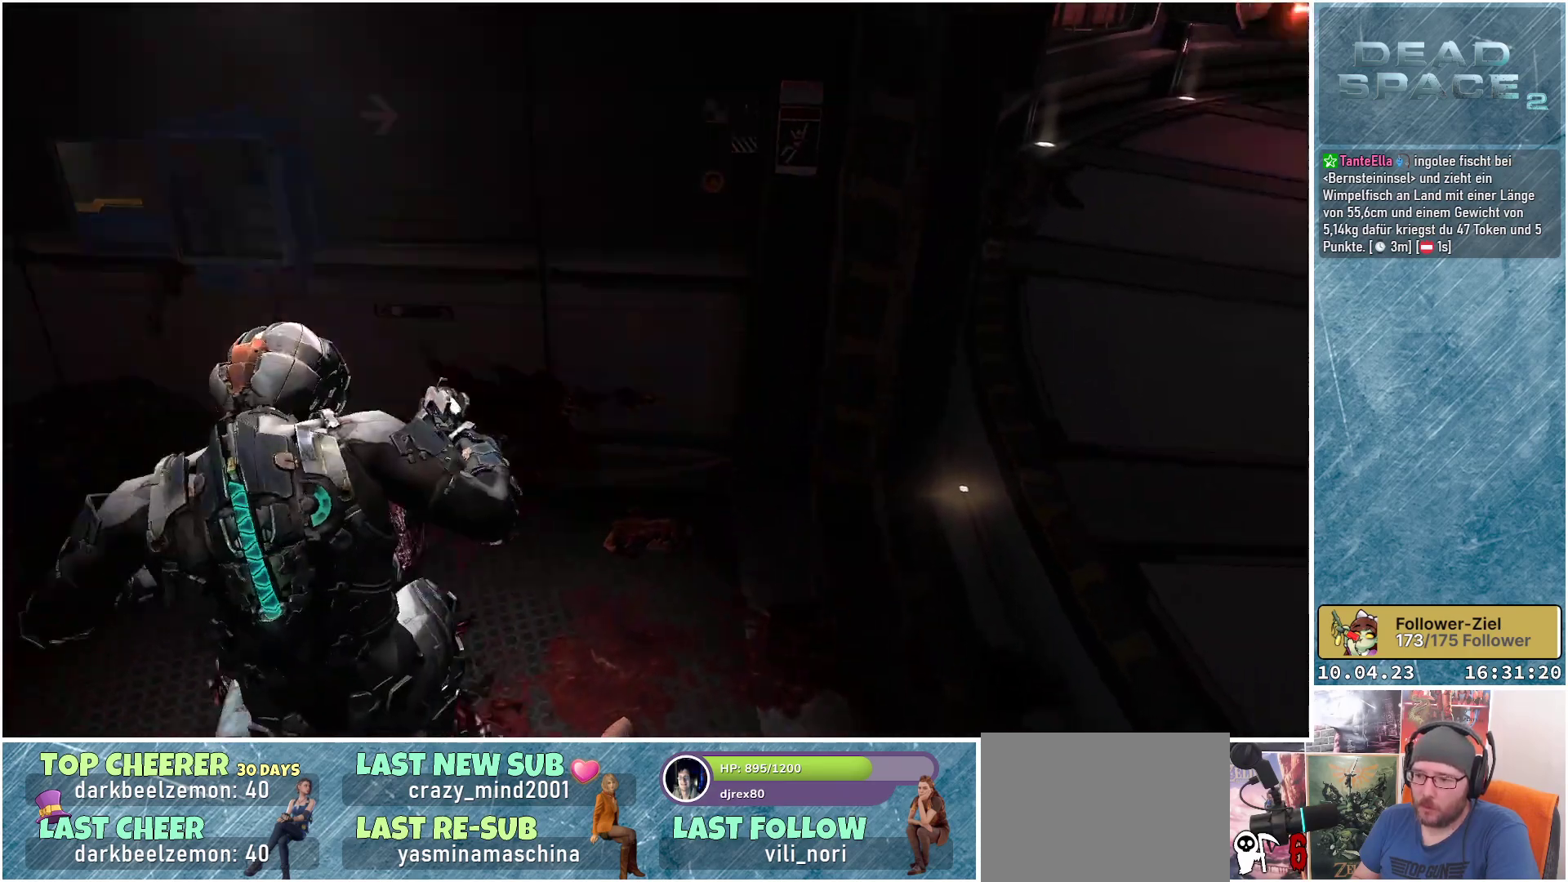
{"buttons": [], "left_stick": "down-left", "right_stick": "up-right", "events": [[33, "left_stick", "down-left"], [133, "right_stick", "right"], [183, "right_stick", "up-right"]]}
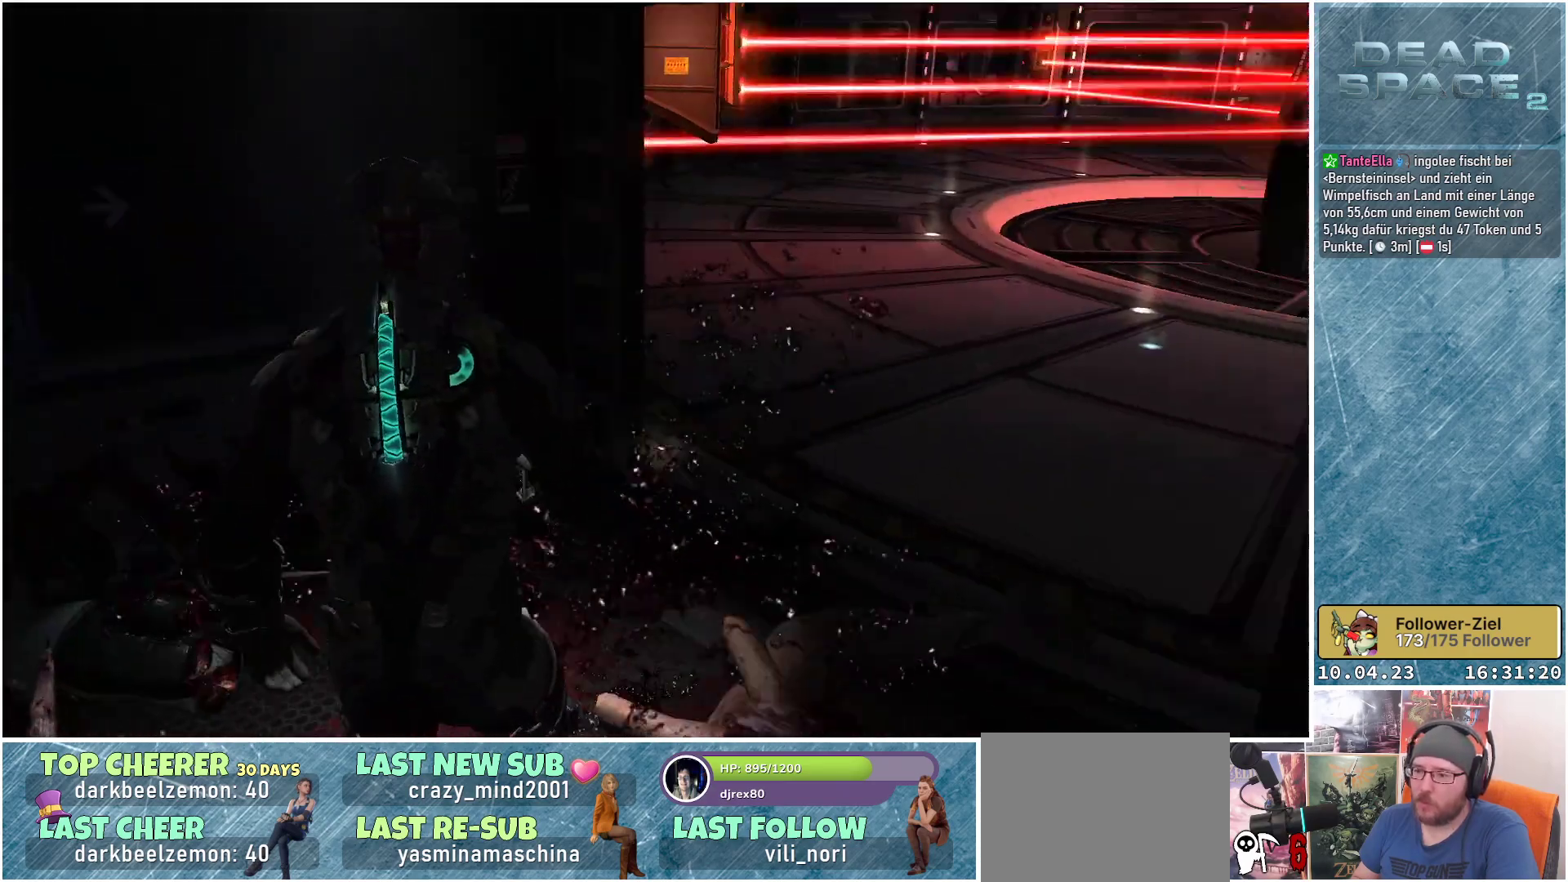
{"buttons": [], "left_stick": "center", "right_stick": "center", "events": [[117, "left_stick", "center"], [217, "right_stick", "center"]]}
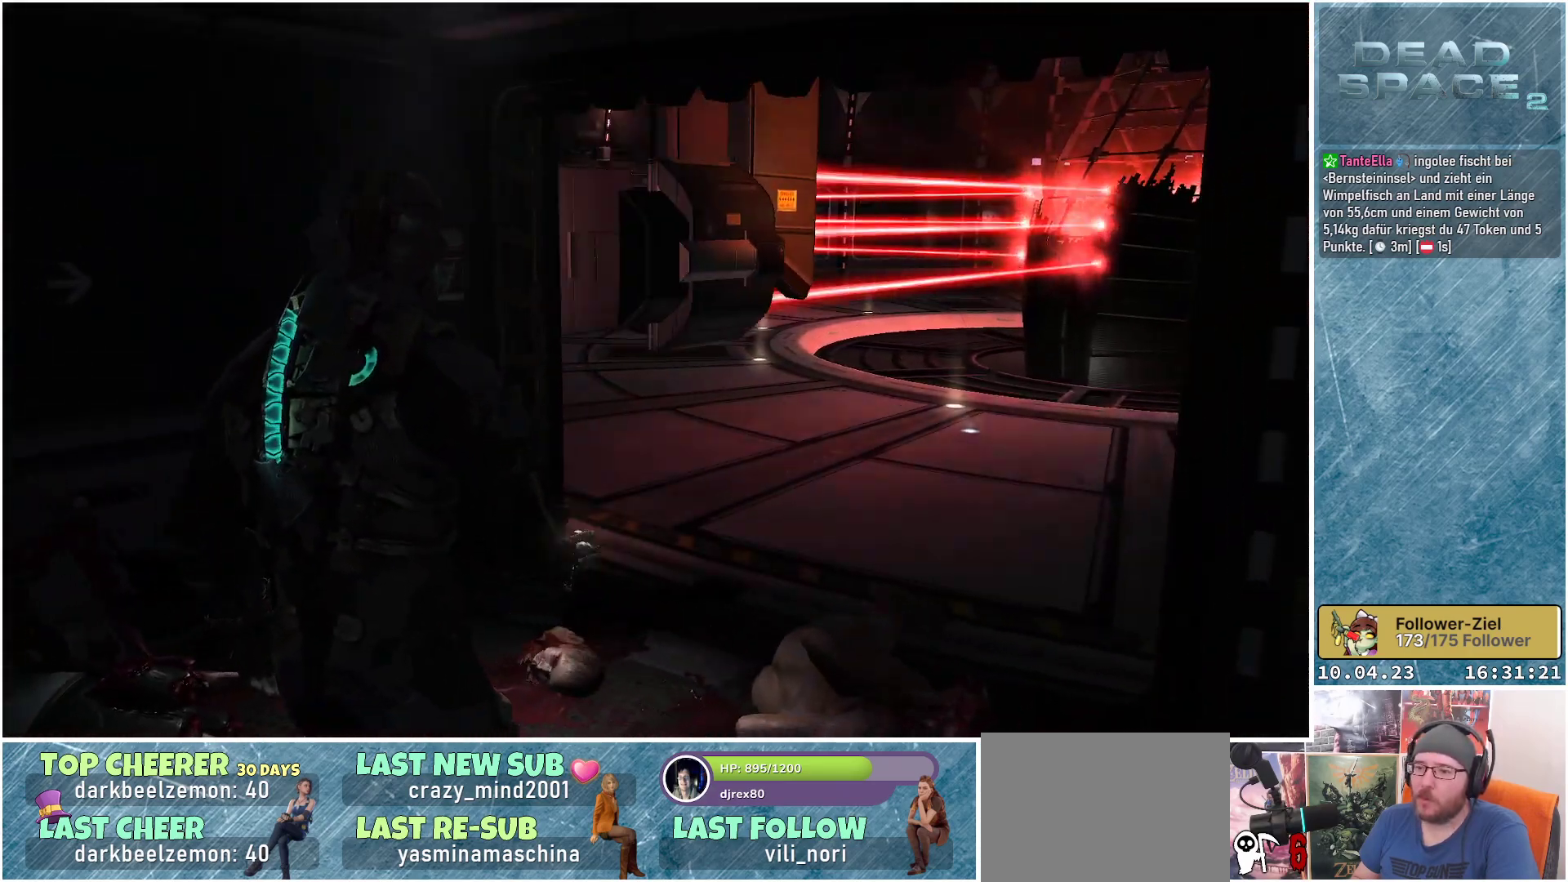
{"buttons": [], "left_stick": "up-right", "right_stick": "center", "events": [[167, "right_stick", "up"], [233, "left_stick", "up-right"], [383, "right_stick", "center"]]}
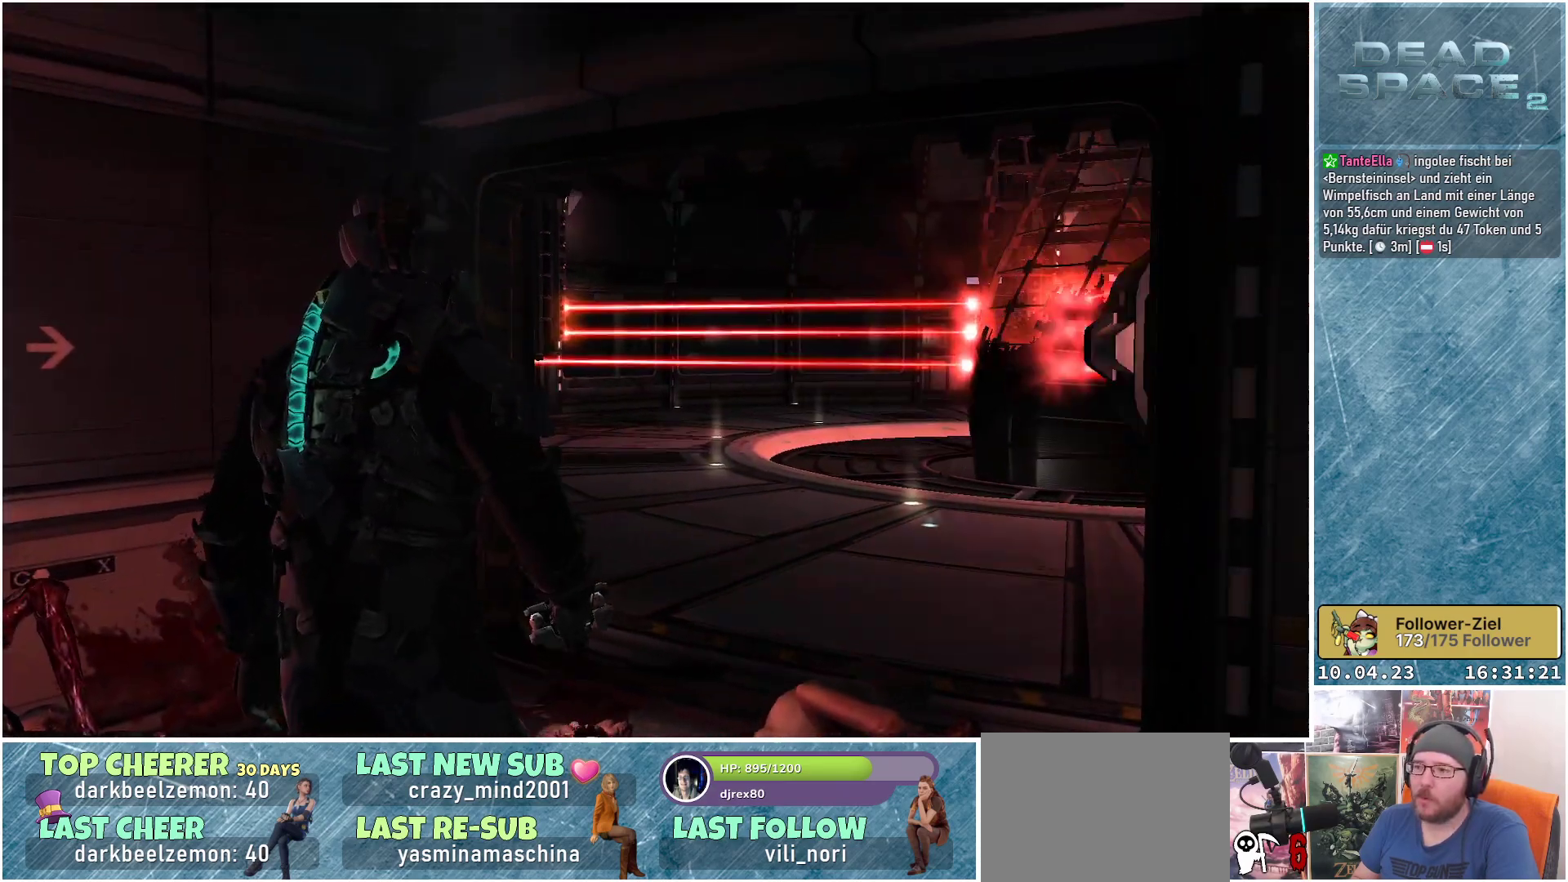
{"buttons": [], "left_stick": "up-right", "right_stick": "center", "events": []}
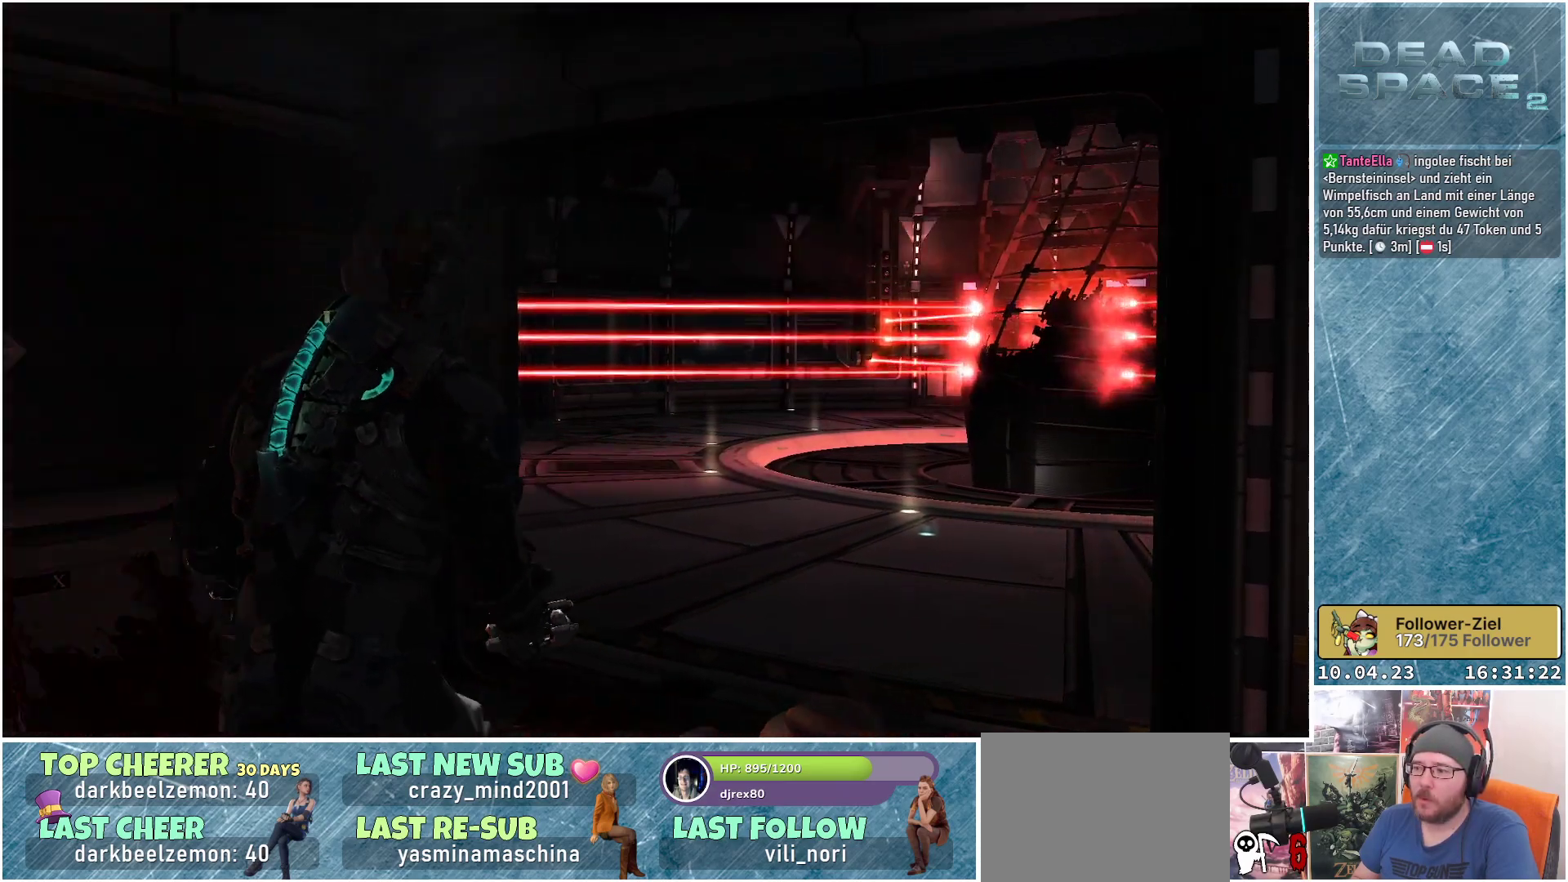
{"buttons": [], "left_stick": "right", "right_stick": "center", "events": [[133, "left_stick", "center"], [483, "left_stick", "right"]]}
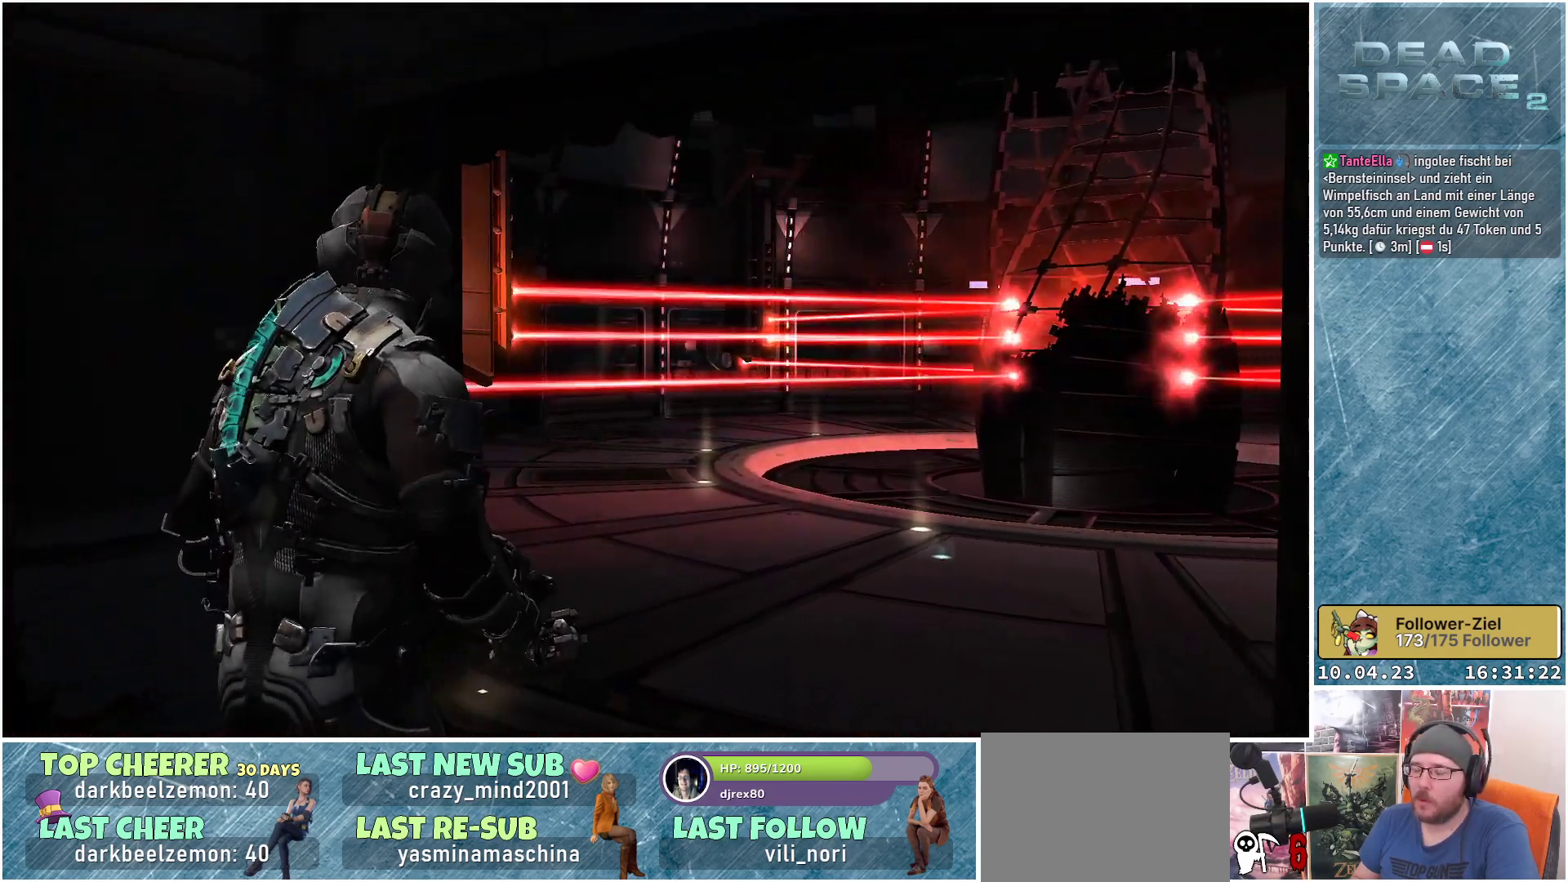
{"buttons": ["L2"], "left_stick": "center", "right_stick": "center", "events": [[167, "L2", "down"], [200, "left_stick", "center"]]}
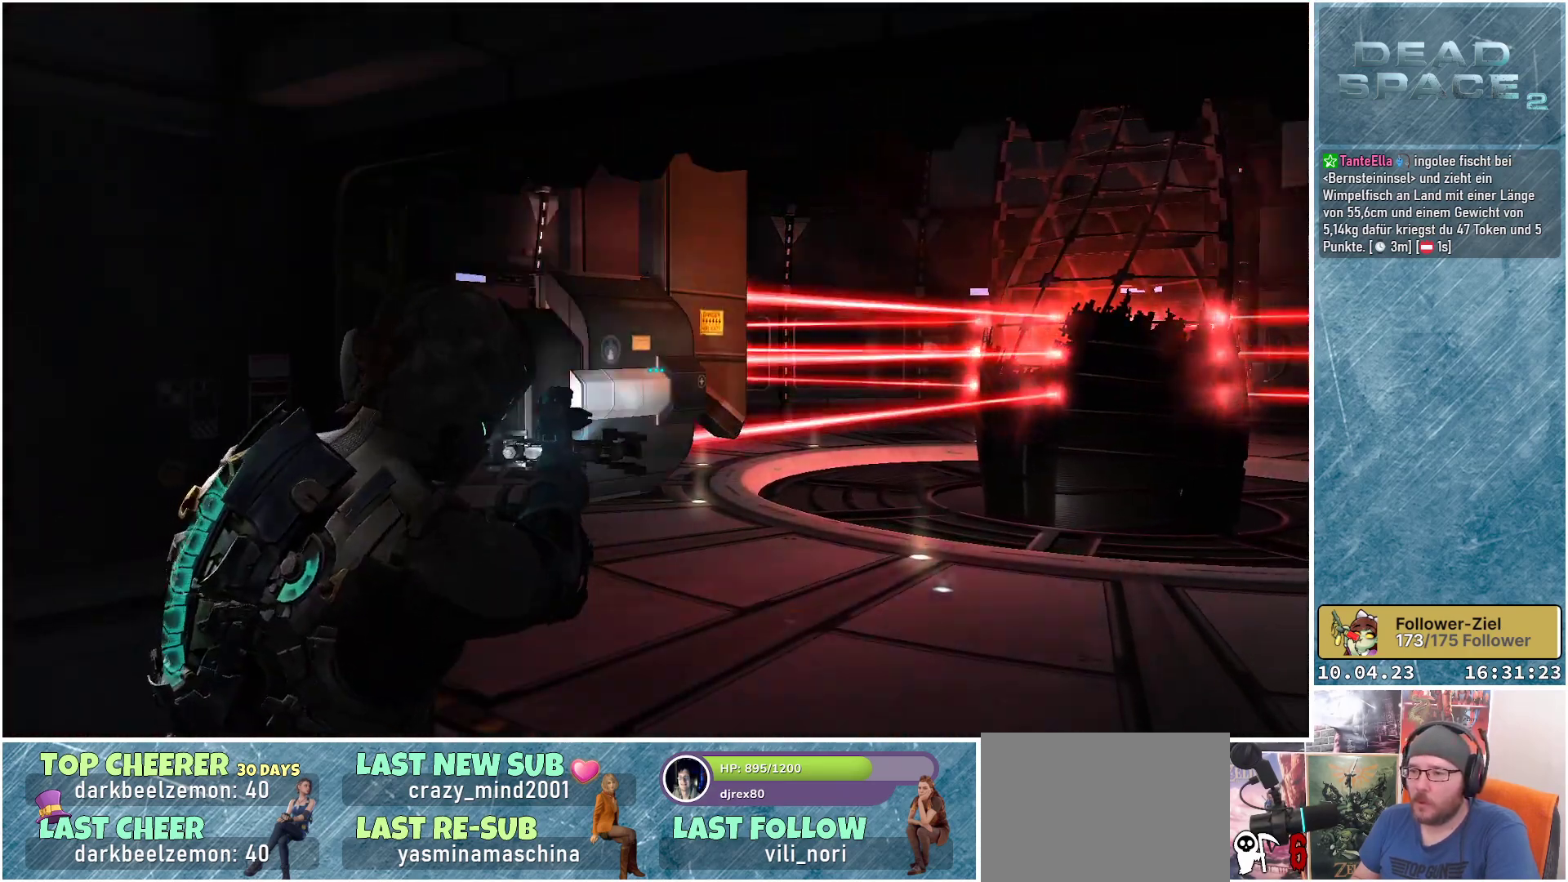
{"buttons": ["L2"], "left_stick": "center", "right_stick": "center", "events": []}
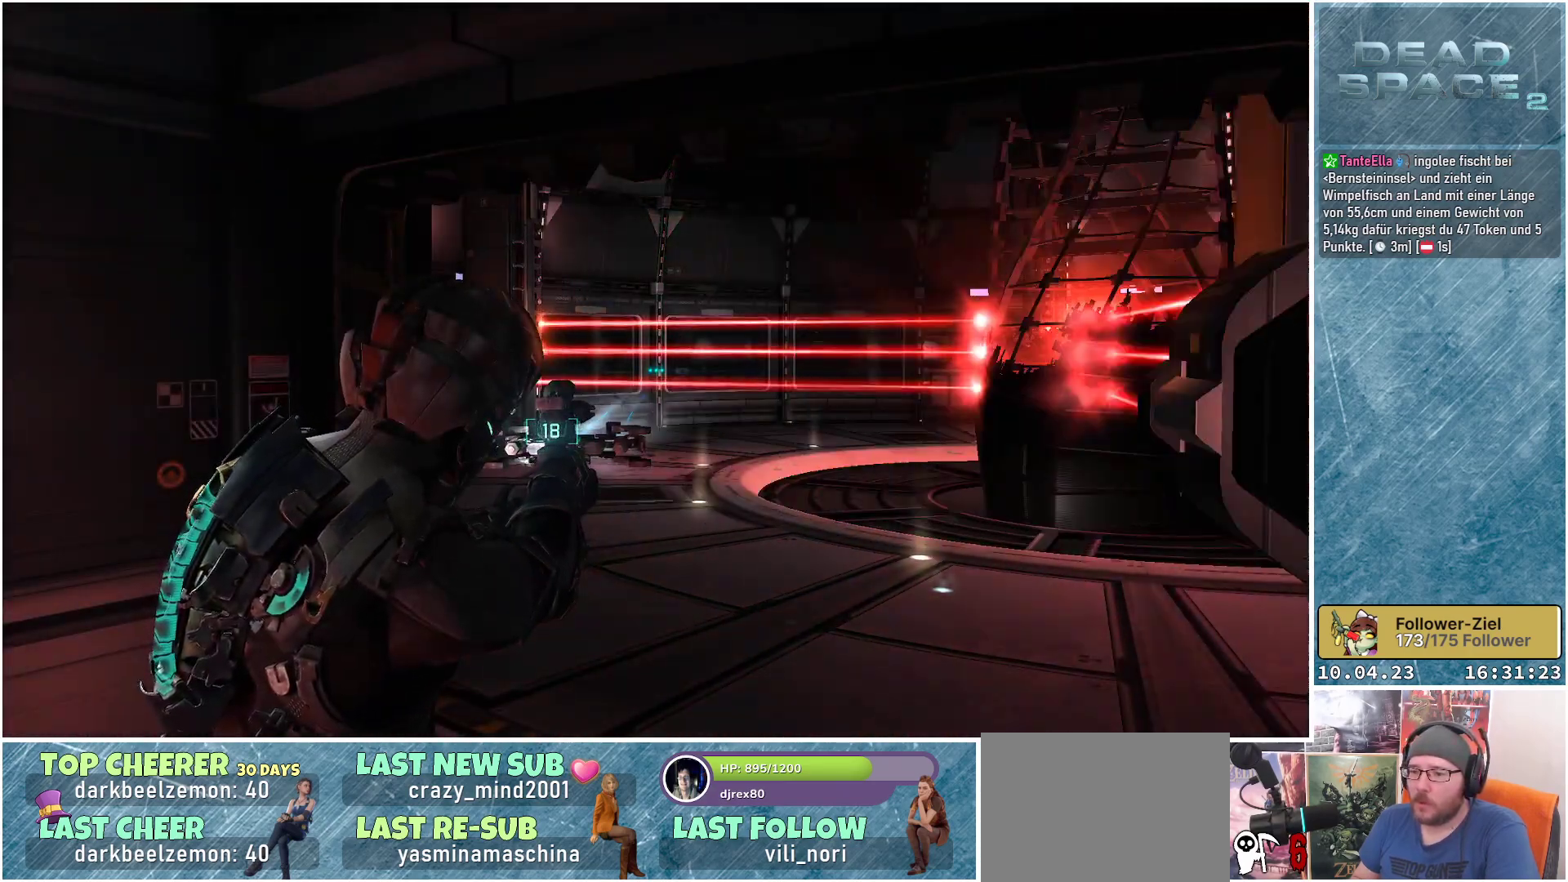
{"buttons": ["L2"], "left_stick": "center", "right_stick": "center", "events": []}
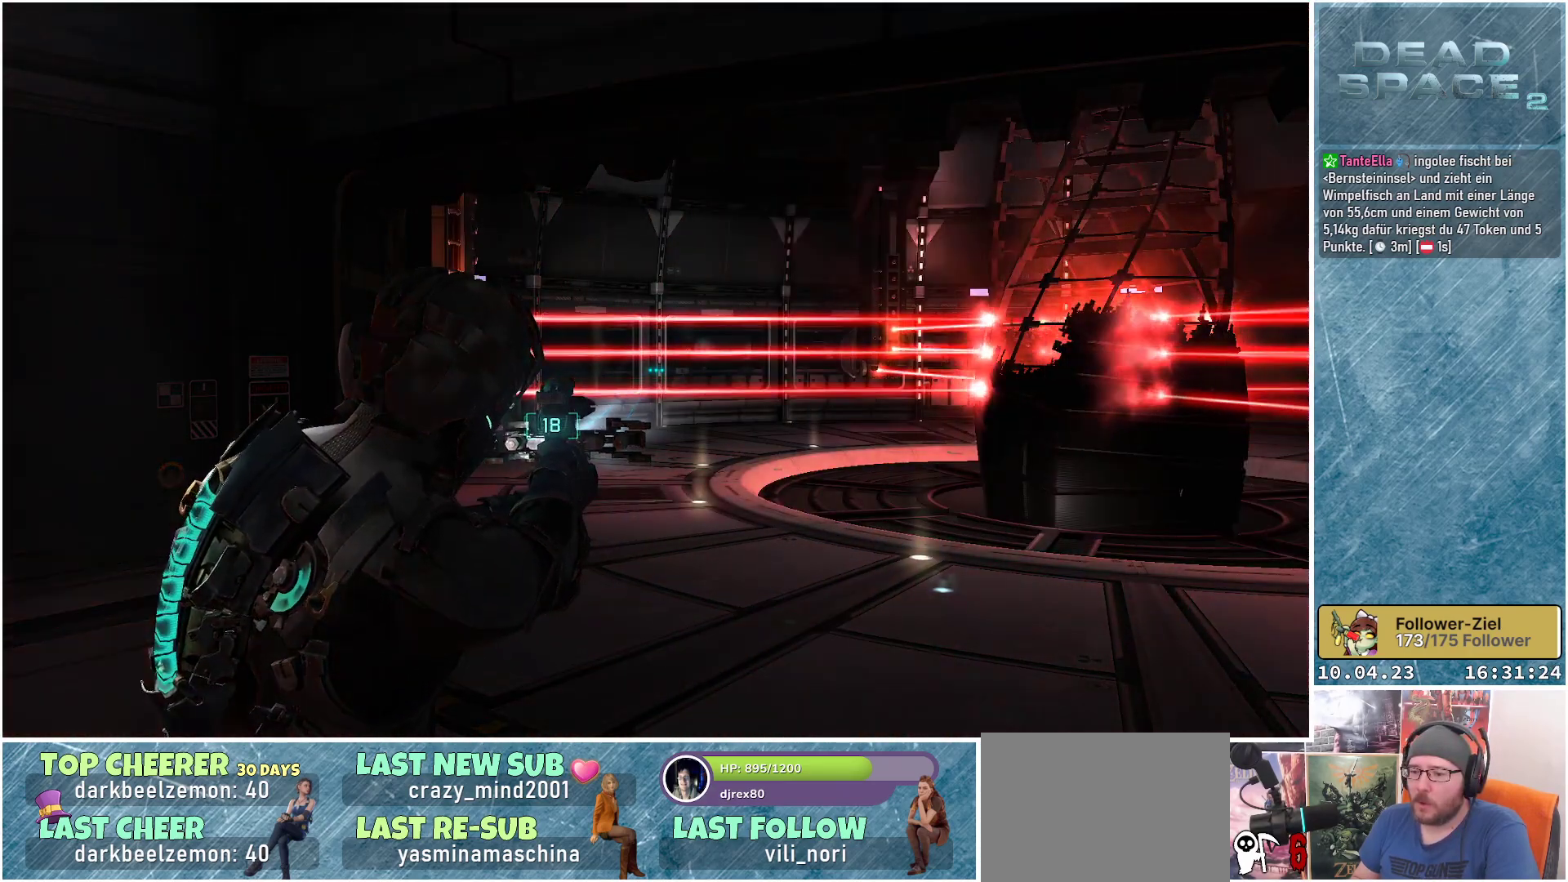
{"buttons": ["L2"], "left_stick": "center", "right_stick": "center", "events": []}
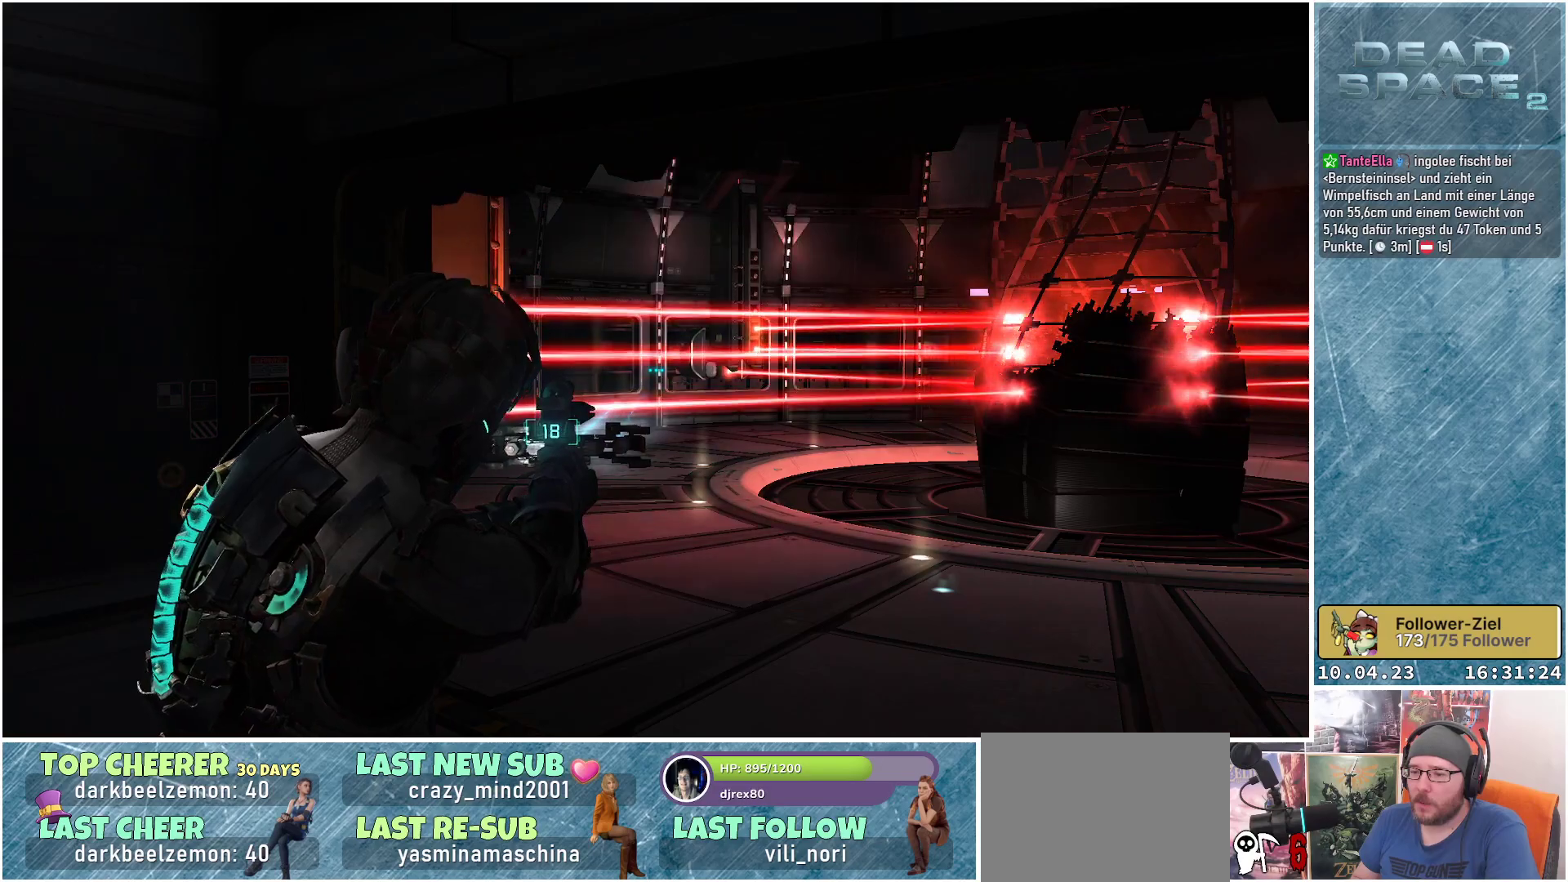
{"buttons": ["L2"], "left_stick": "center", "right_stick": "center", "events": []}
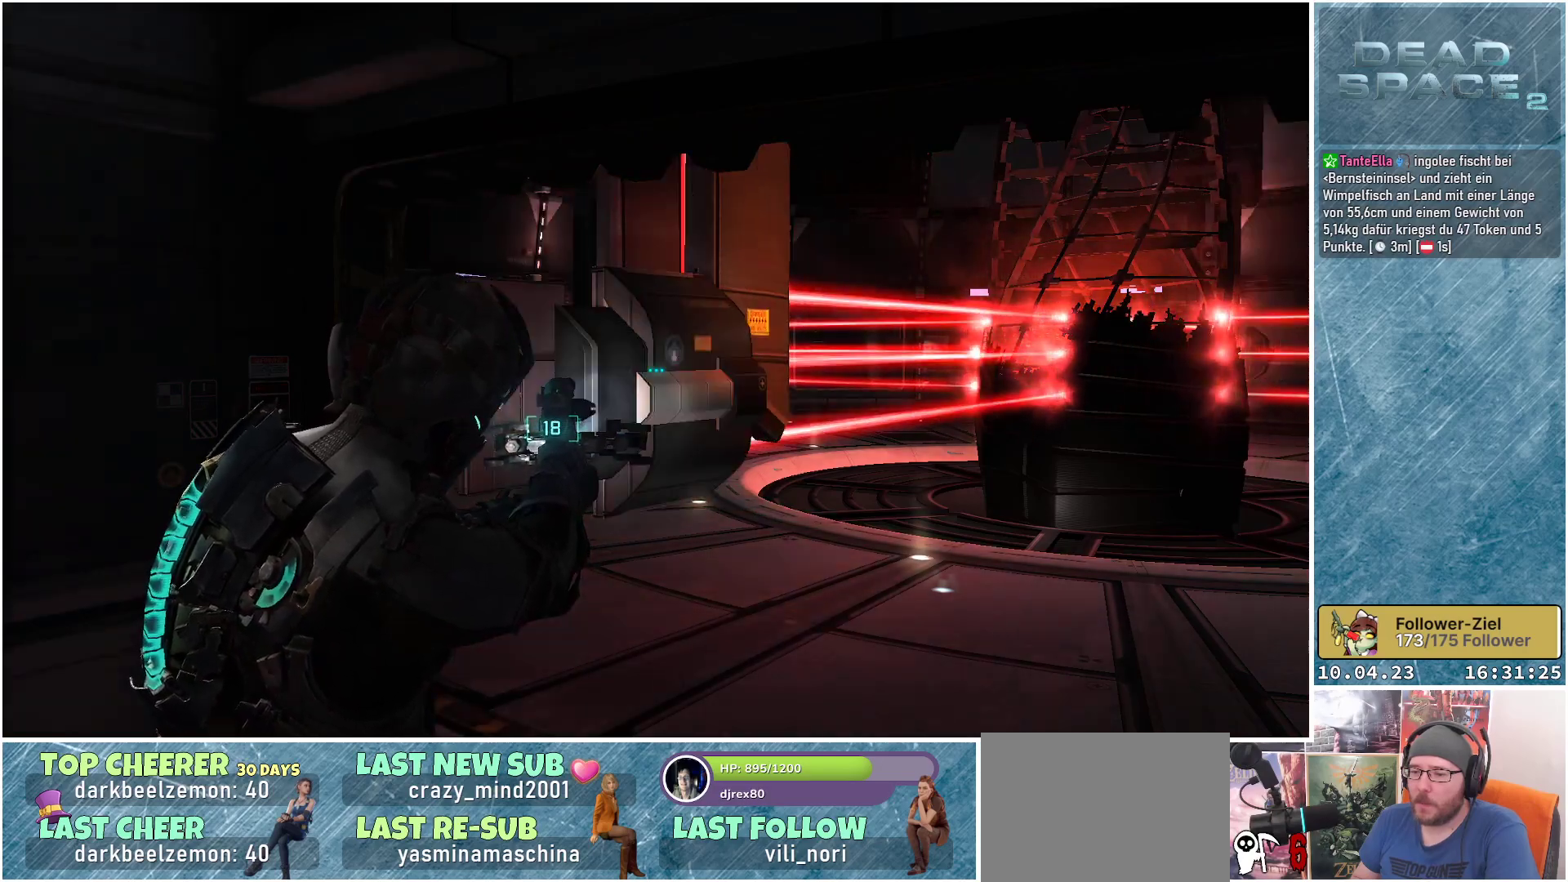
{"buttons": ["L2"], "left_stick": "center", "right_stick": "center", "events": []}
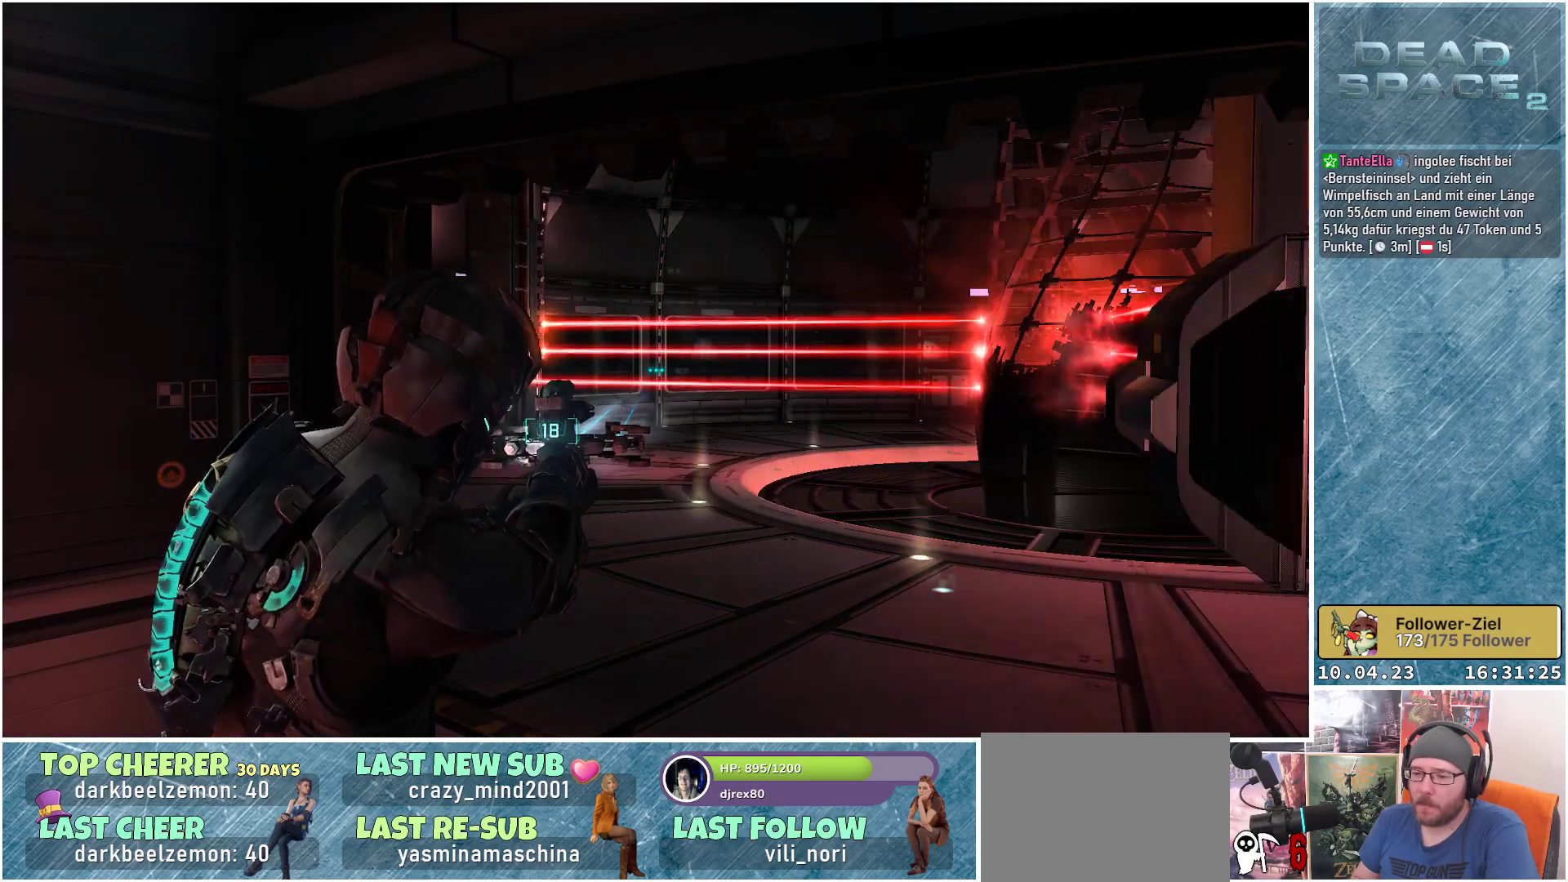
{"buttons": [], "left_stick": "center", "right_stick": "center", "events": [[67, "L2", "up"]]}
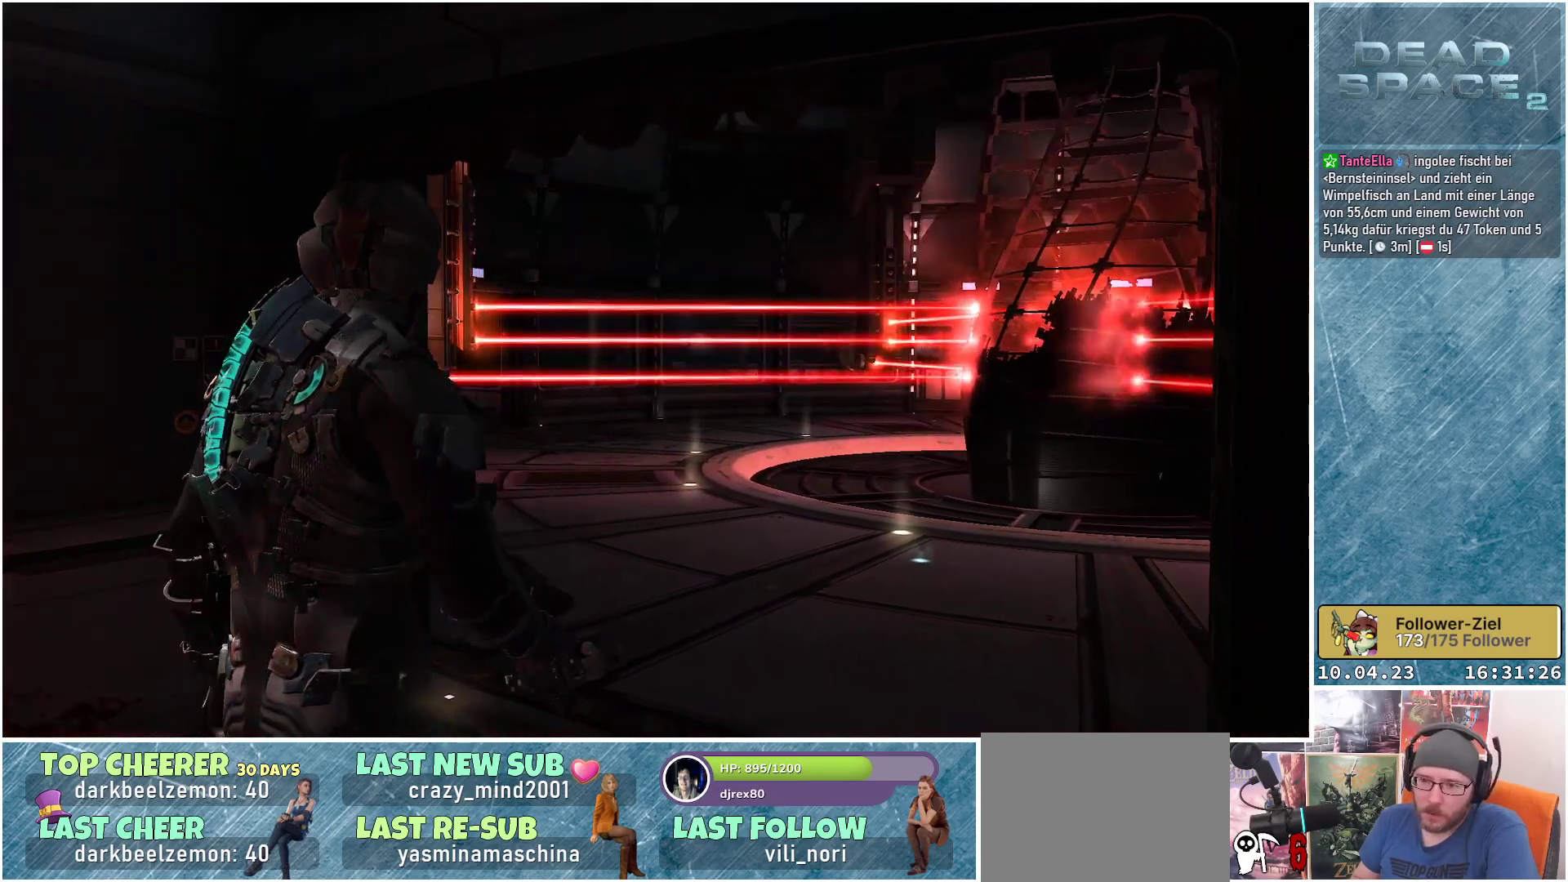
{"buttons": [], "left_stick": "center", "right_stick": "down-right", "events": [[150, "right_stick", "down-right"]]}
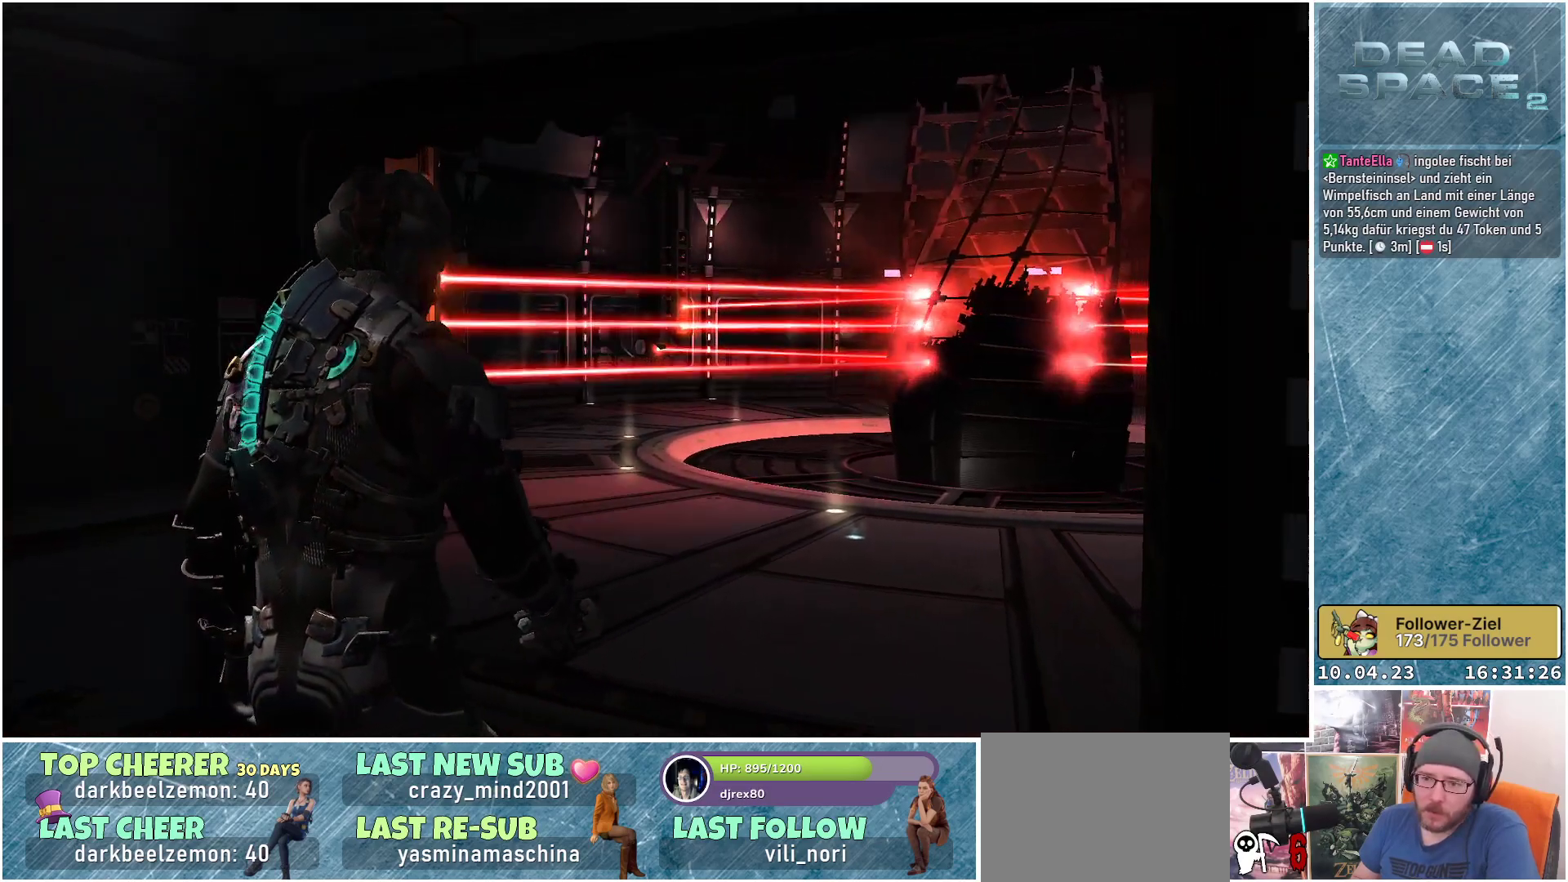
{"buttons": [], "left_stick": "center", "right_stick": "center", "events": [[500, "right_stick", "center"]]}
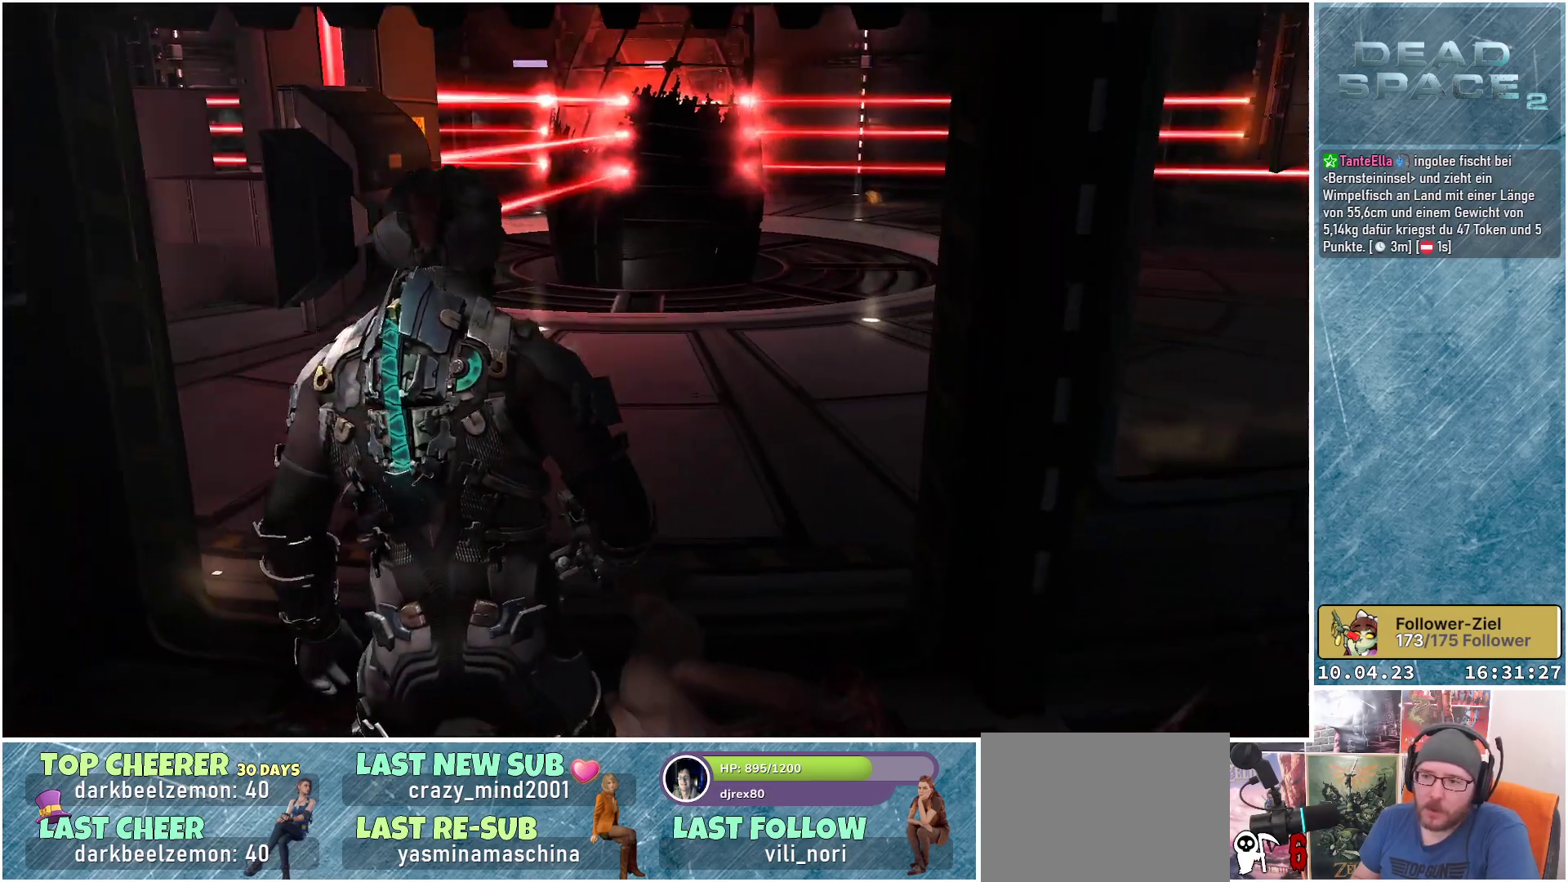
{"buttons": [], "left_stick": "center", "right_stick": "center", "events": []}
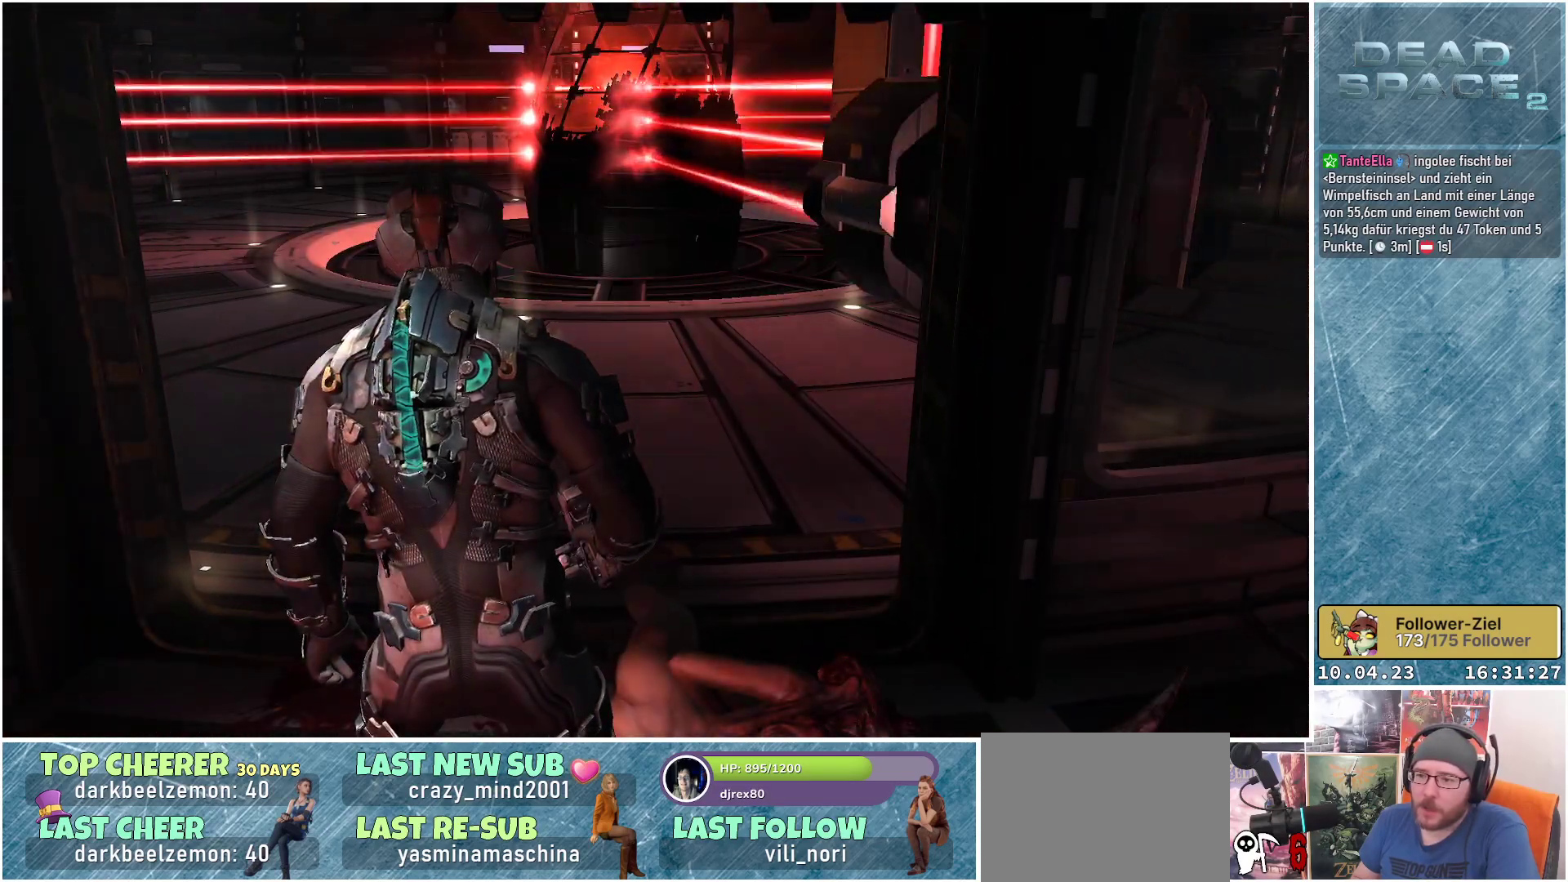
{"buttons": [], "left_stick": "center", "right_stick": "center", "events": []}
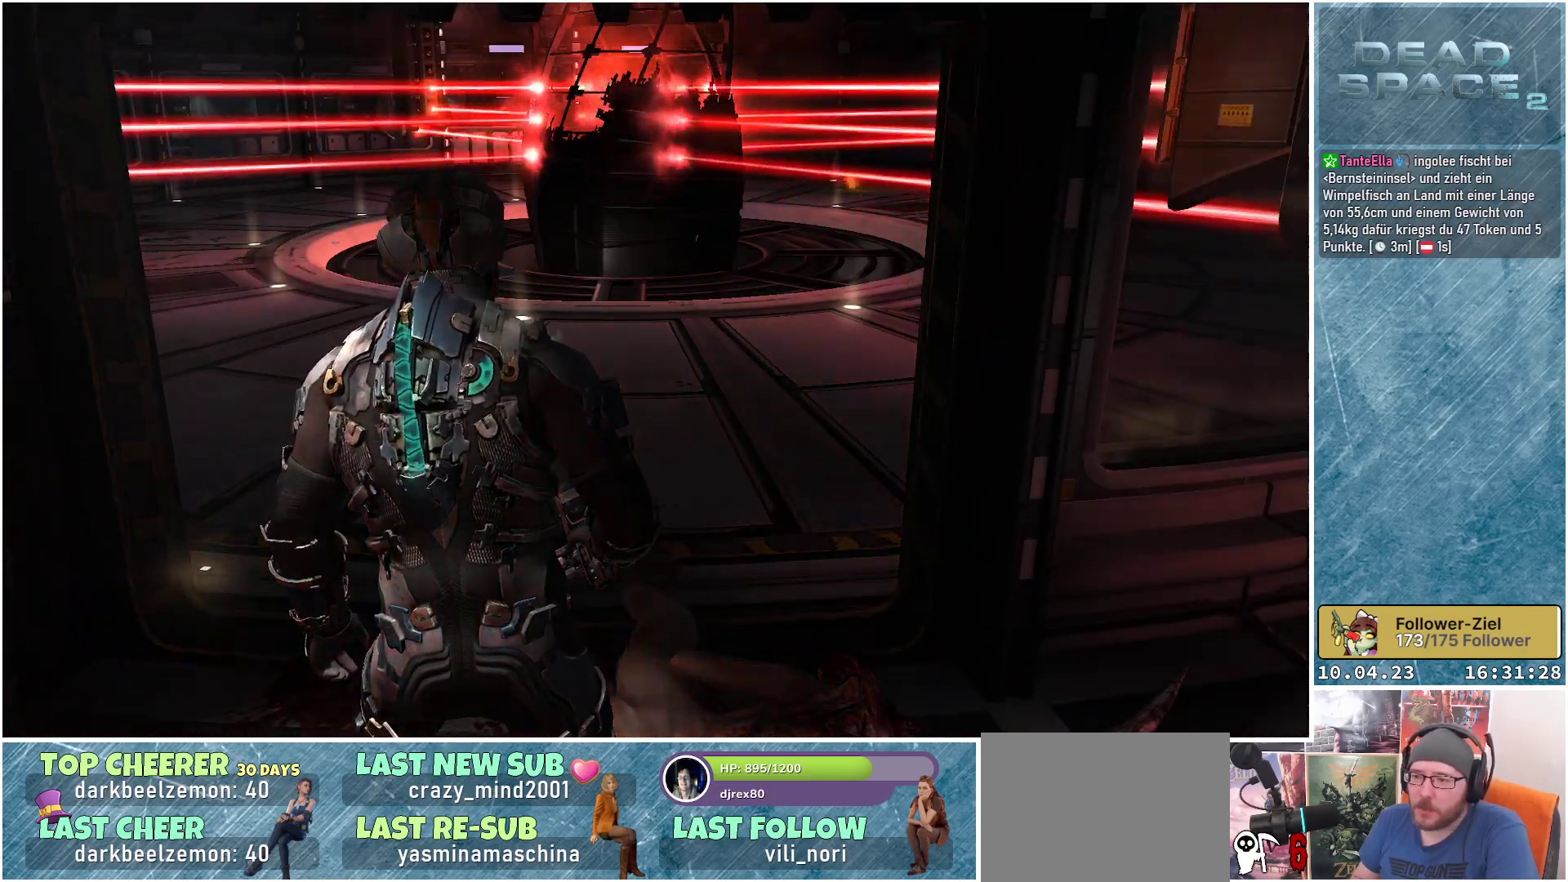
{"buttons": [], "left_stick": "center", "right_stick": "center", "events": []}
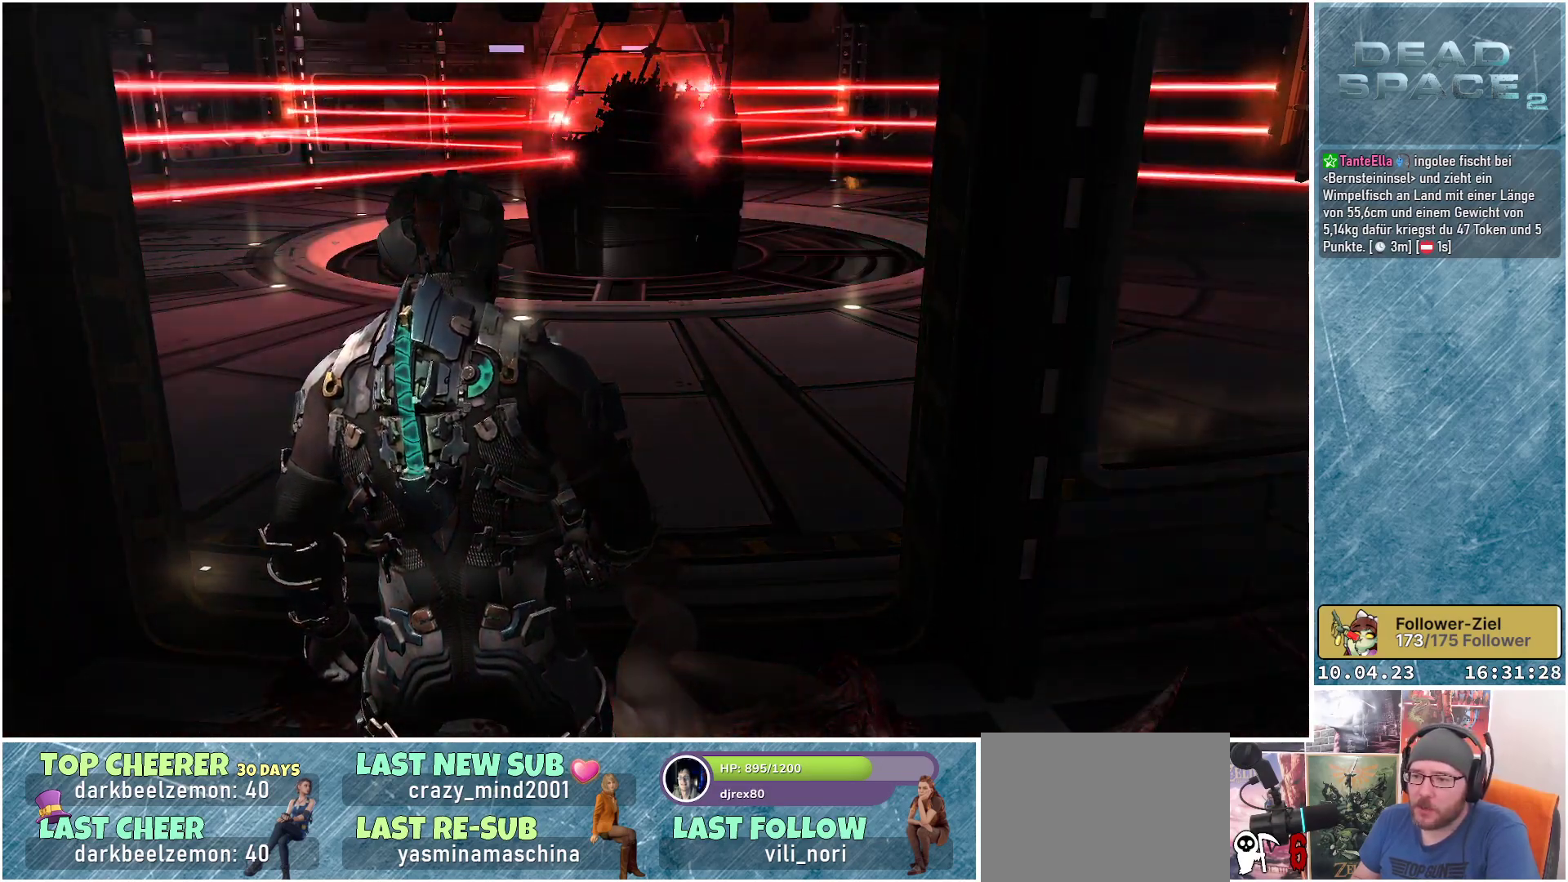
{"buttons": [], "left_stick": "center", "right_stick": "center", "events": []}
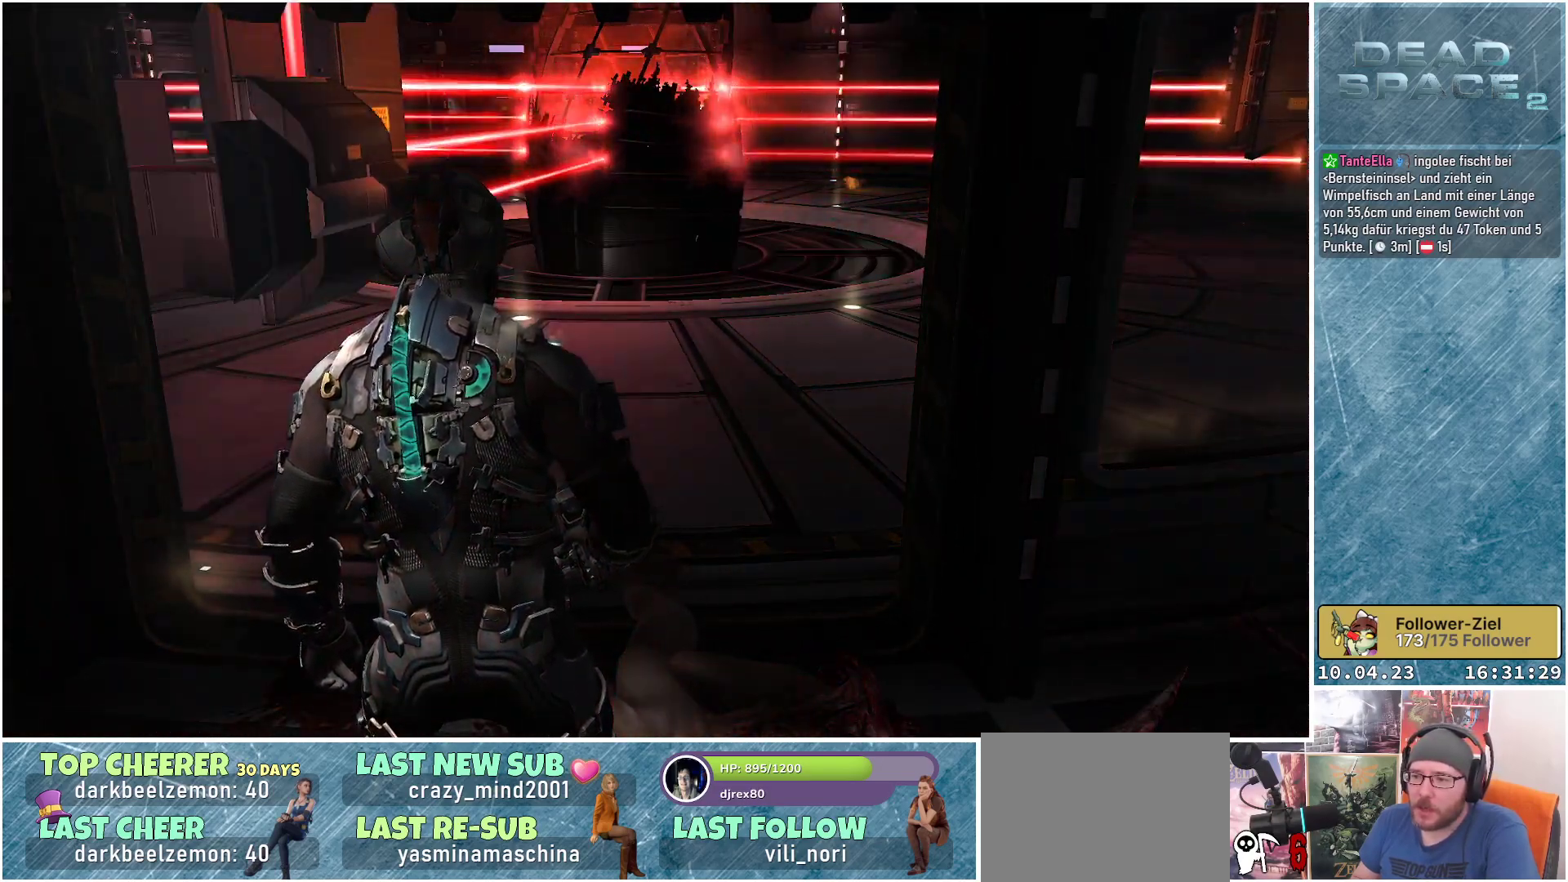
{"buttons": ["X"], "left_stick": "center", "right_stick": "center", "events": [[467, "X", "down"]]}
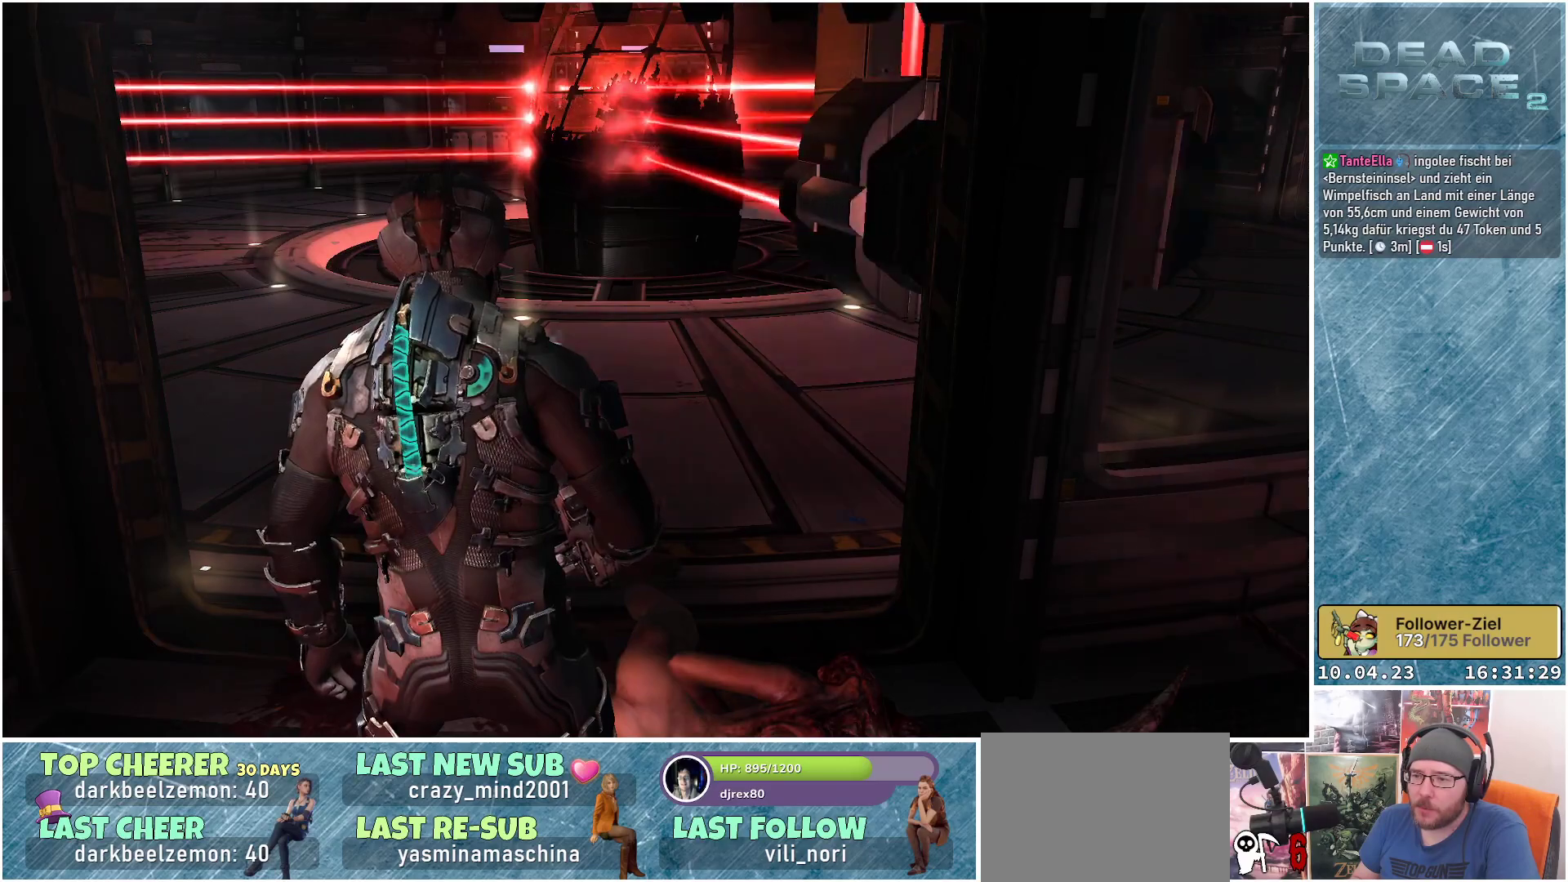
{"buttons": [], "left_stick": "center", "right_stick": "center", "events": [[117, "X", "up"]]}